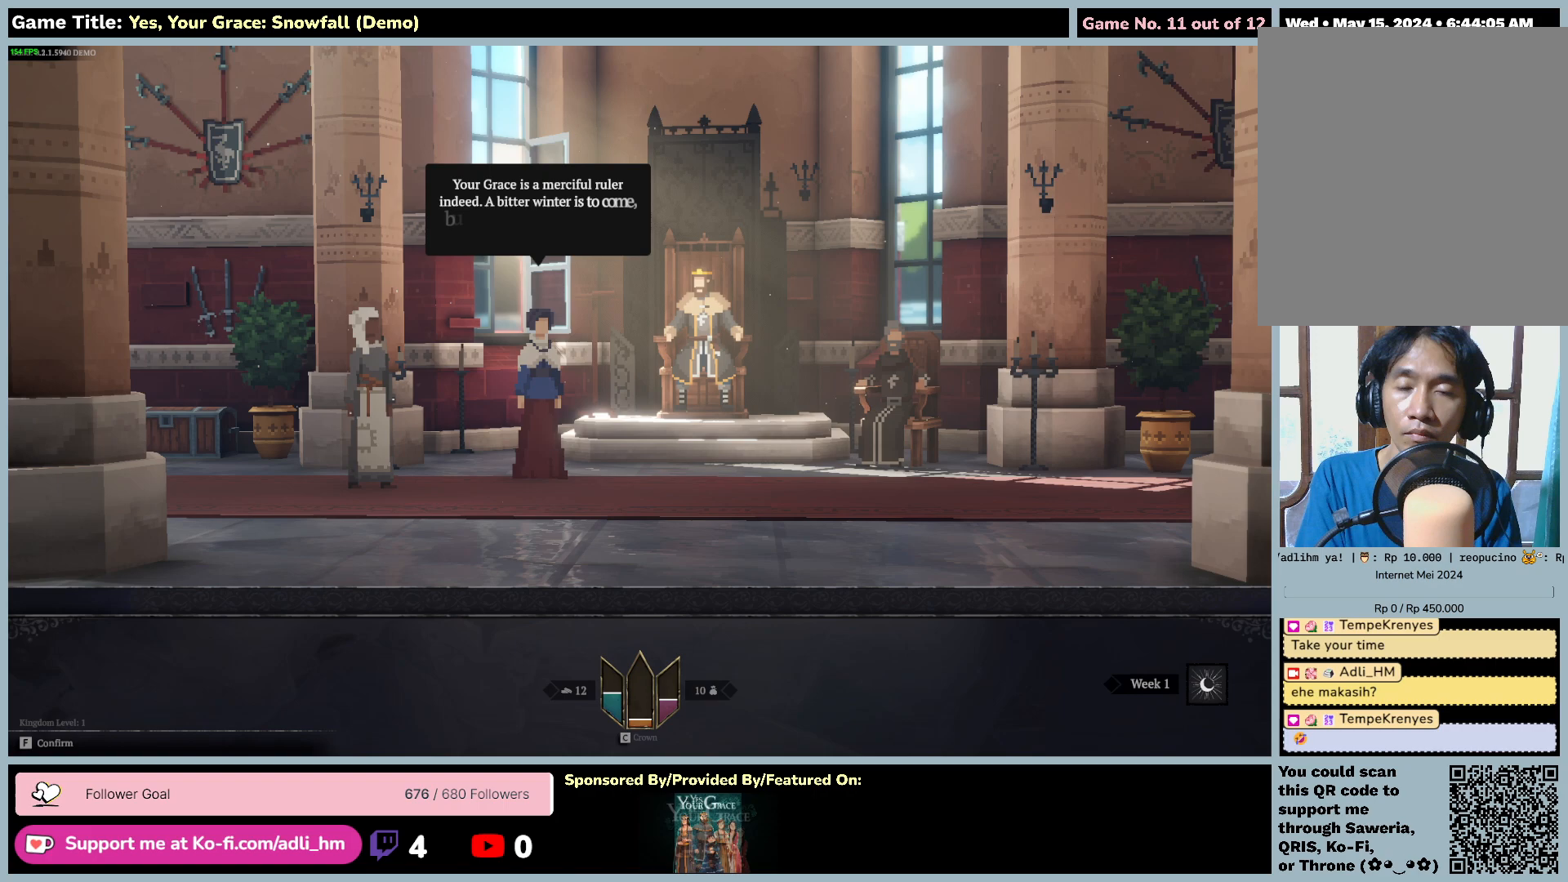
Gameplay with keyboard and mouse; each line is a JSON object with the keys and mouse buttons held at the frame after it. "events" lists presses ("down") and releases ("up") of "0", "1", "2", "3", "4", "5", "6", "7", "8", "9", "a", "alt", "b", "c", "caps_lock", "ctrl", "d", "down", "e", "escape", "f", "f1", "f2", "f3", "f4", "f5", "f6", "f7", "f8", "g", "h", "i", "j", "k", "l", "left", "m", "n", "o", "p", "q", "r", "return", "right", "s", "shift", "space", "t", "tab", "tilde", "u", "up", "v", "w", "x", "y", "z", "mouse_left", "mouse_wheel" and "mouse_right" between this image and that frame as [ms after this image, input, new state], when the widget could be followed in between. "mouse_left", "mouse_wheel", "mouse_right" = the "left", "wheel", "right" buttons of the "mouse" list. No other keys are recorded. "wheel" means that the mouse wheel is clicked or scrolled. Mouse movement is not recorded.
{"keys": [], "mouse": [], "events": []}
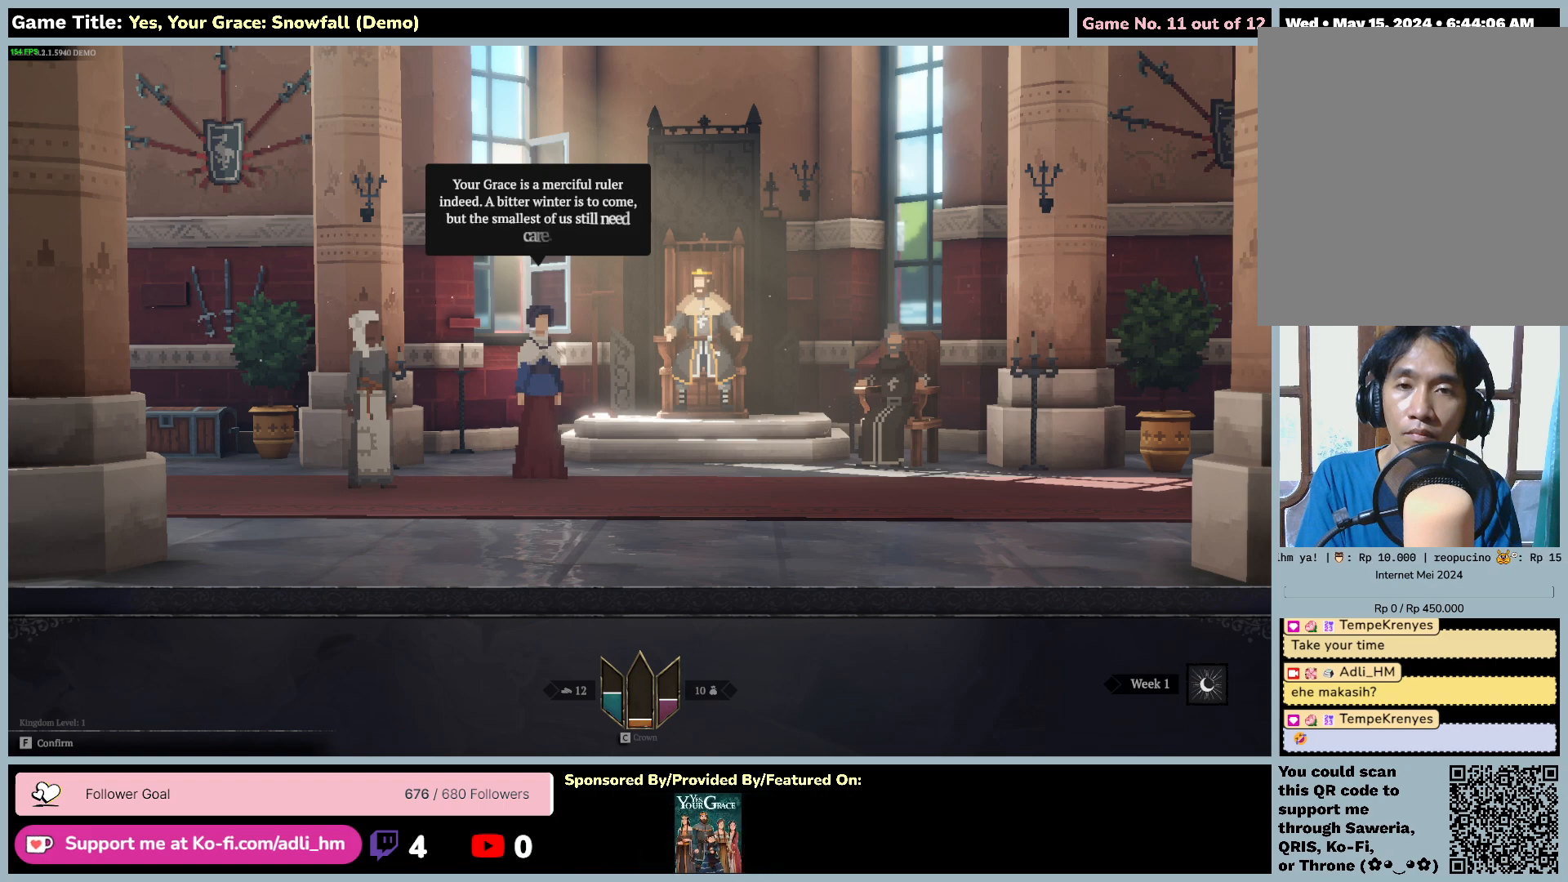
{"keys": ["f"], "mouse": [], "events": [[433, "f", "down"]]}
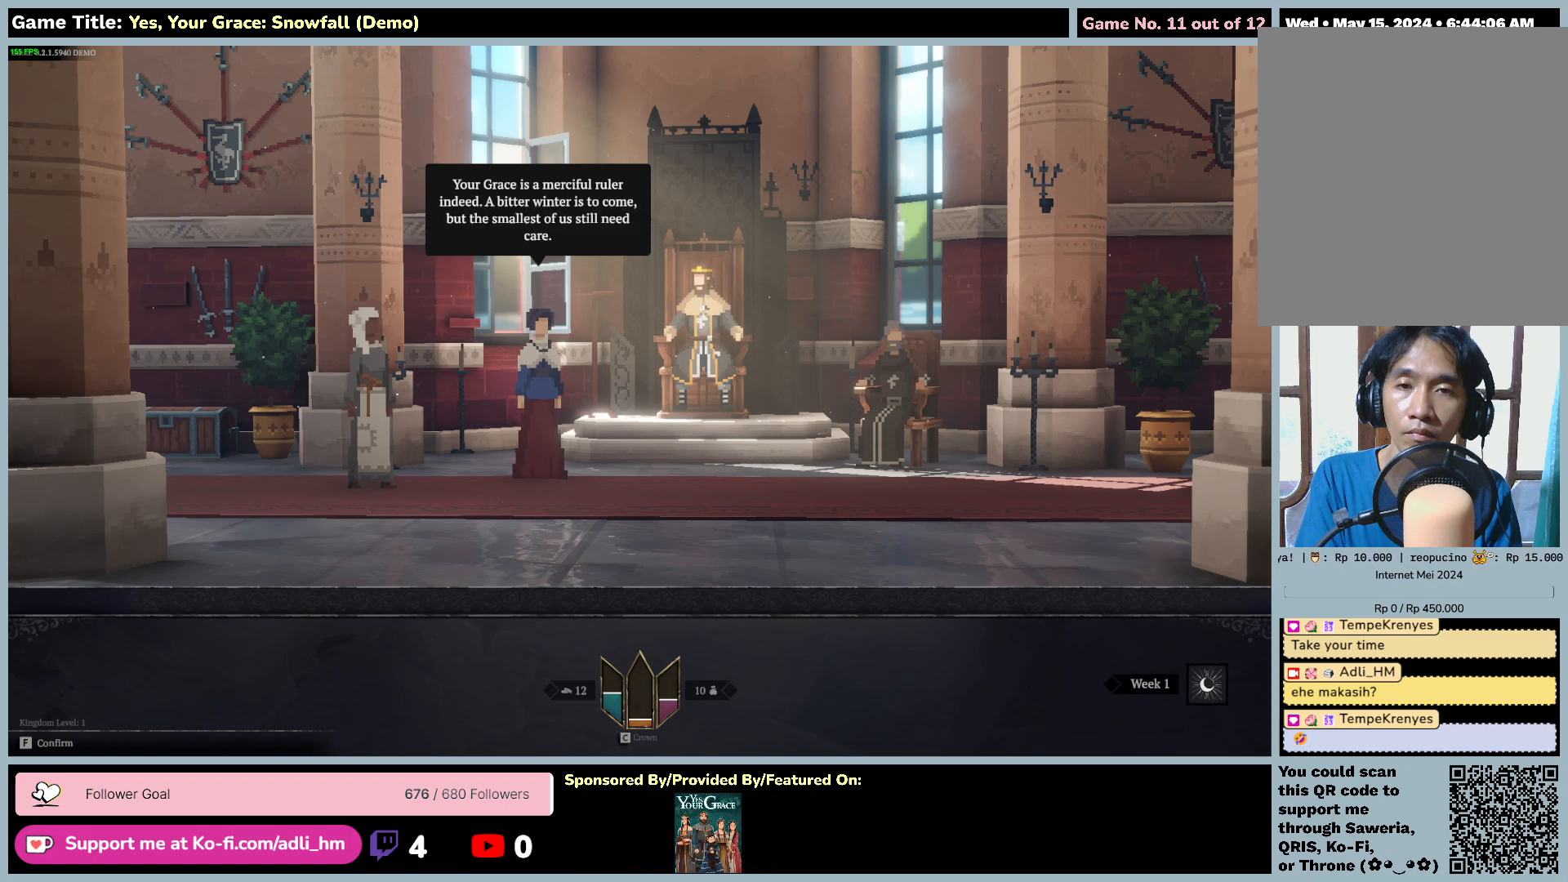
{"keys": [], "mouse": [], "events": [[450, "f", "up"]]}
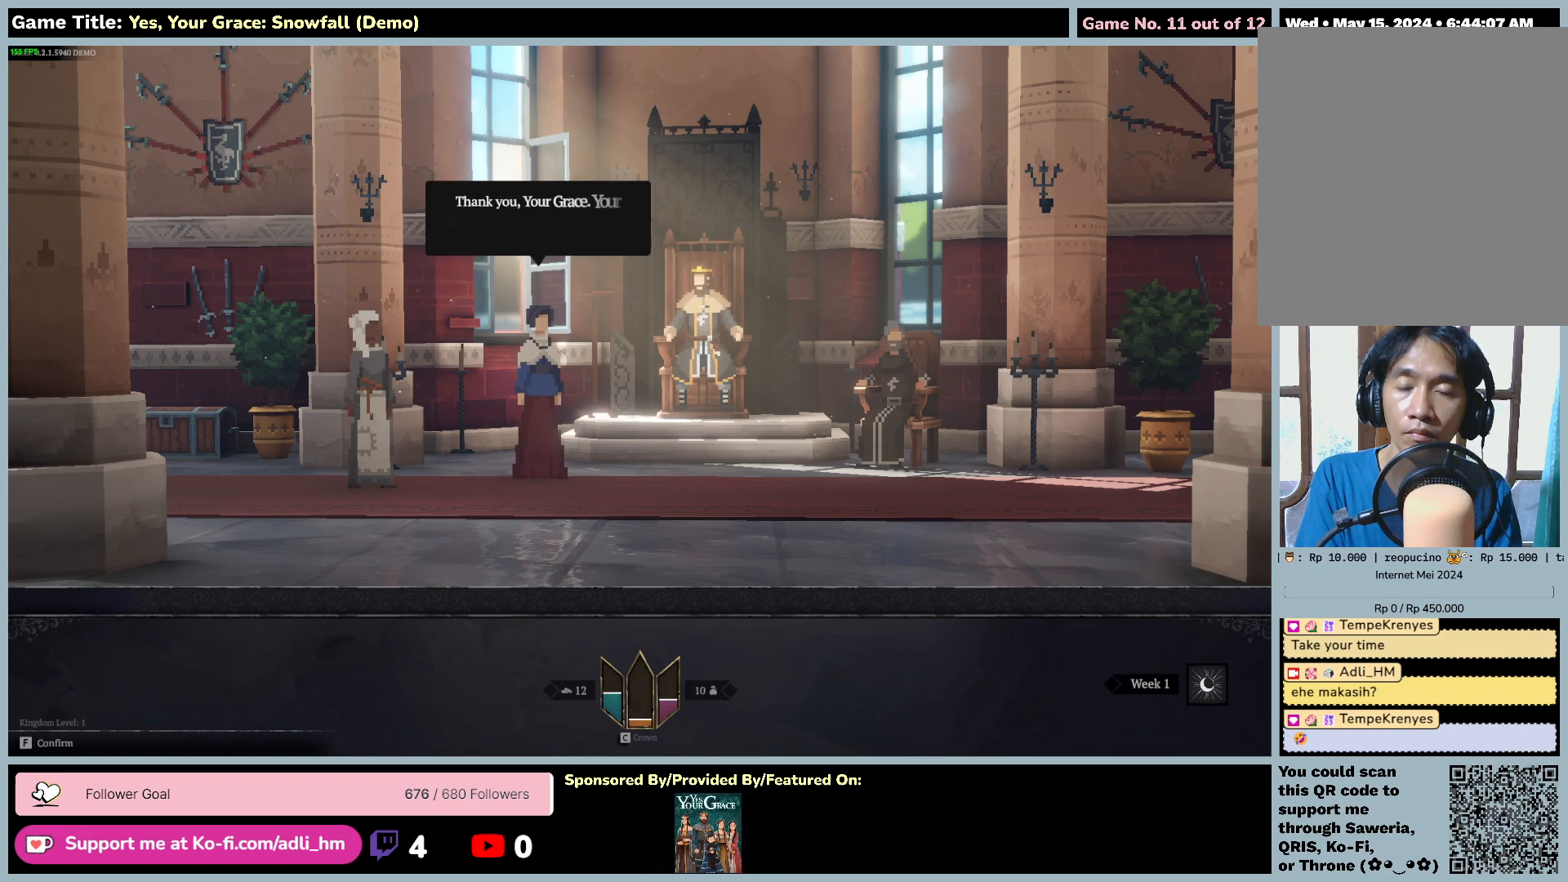
{"keys": ["f"], "mouse": [], "events": [[233, "f", "down"]]}
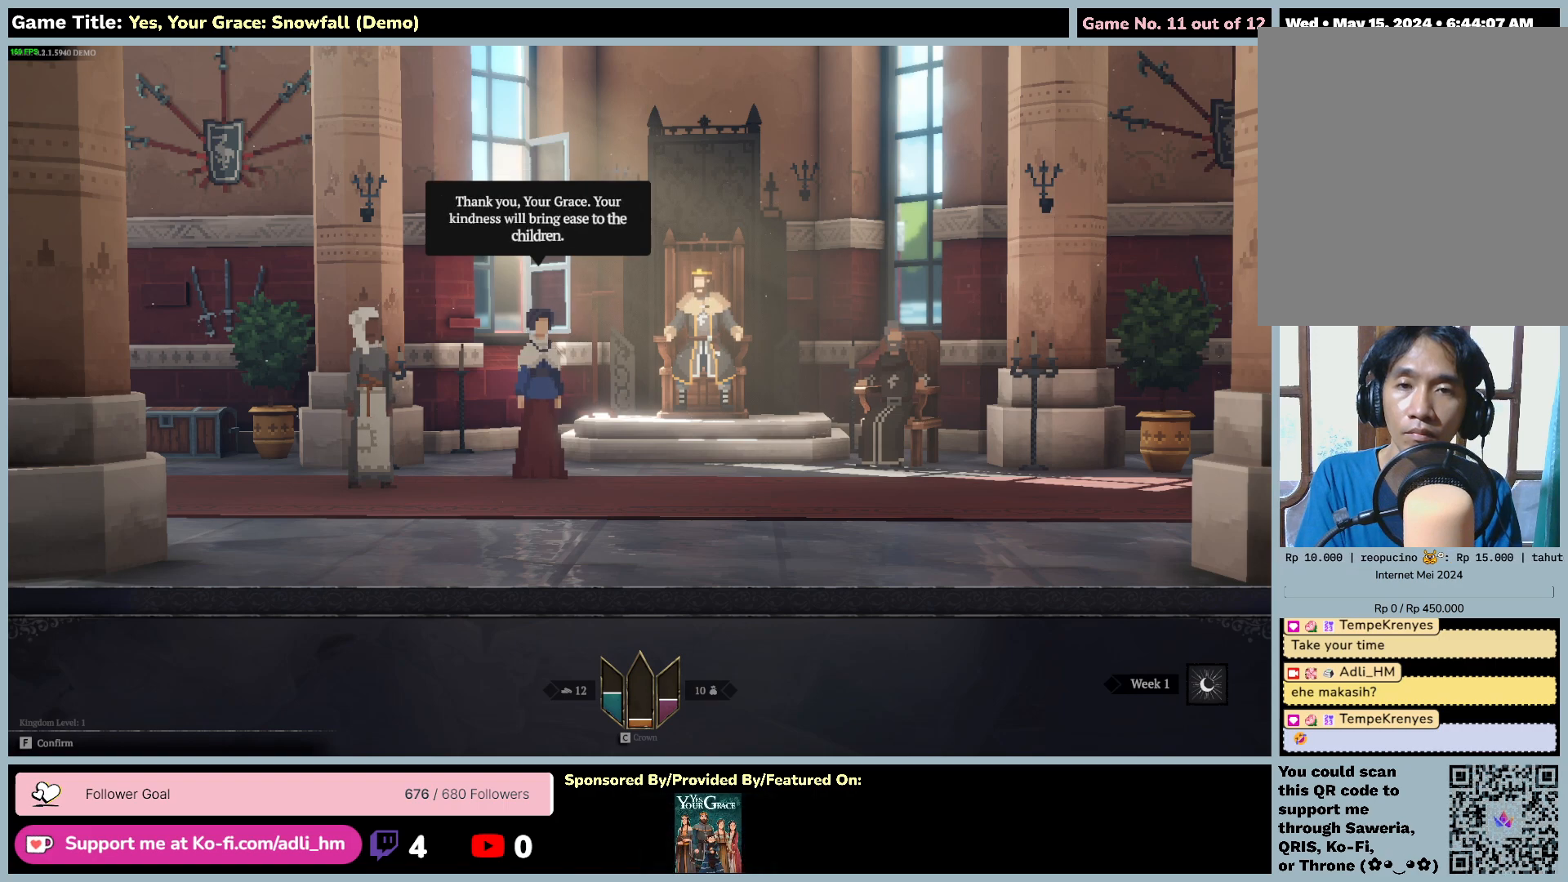
{"keys": ["f"], "mouse": [], "events": []}
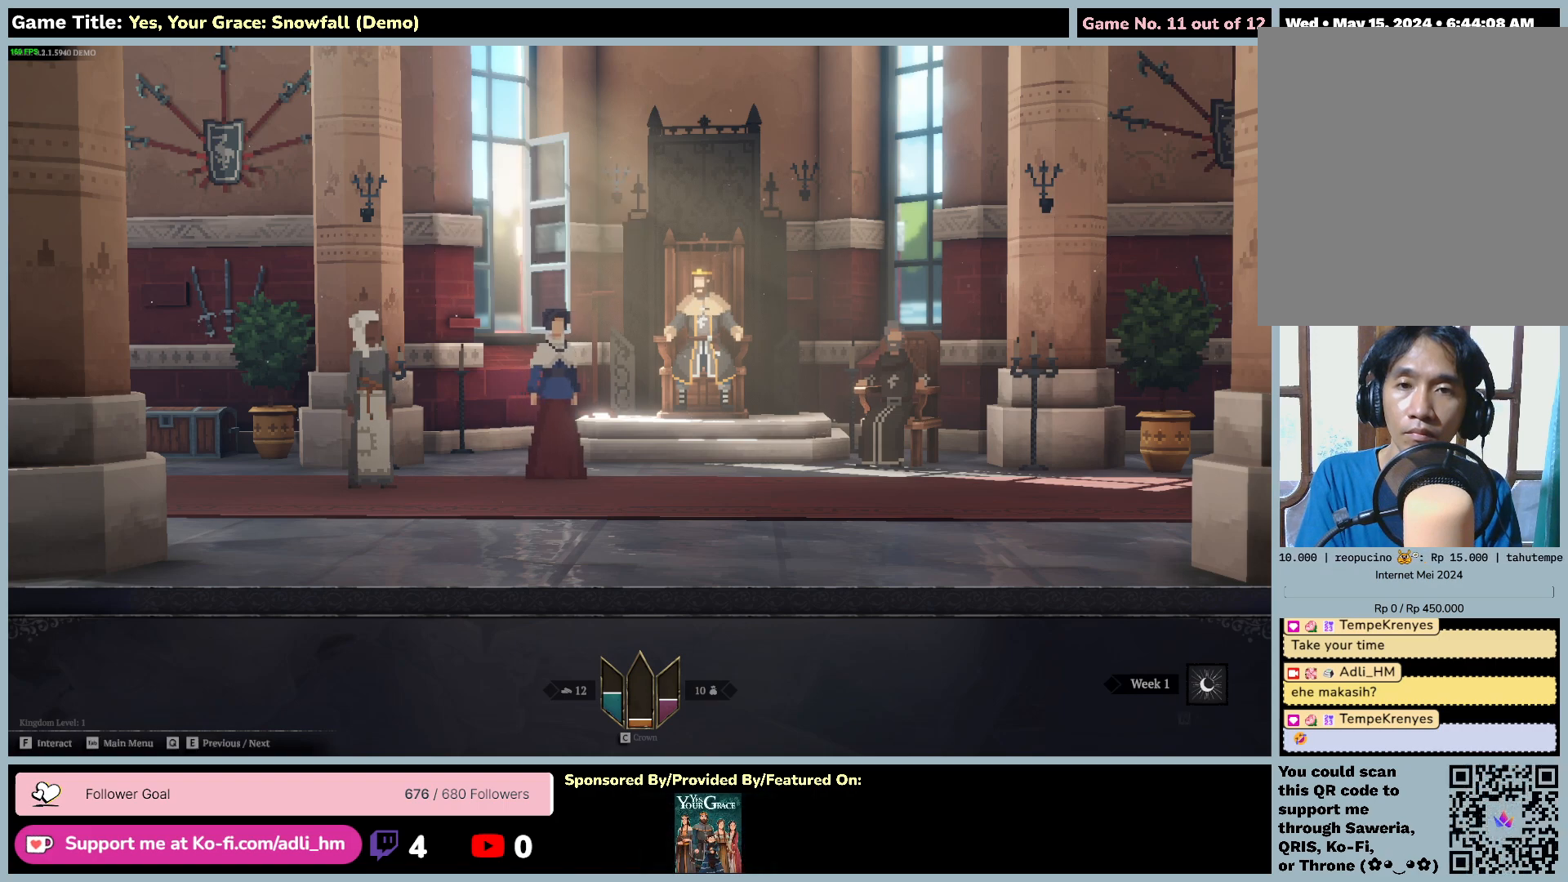
{"keys": [], "mouse": [], "events": [[300, "f", "up"]]}
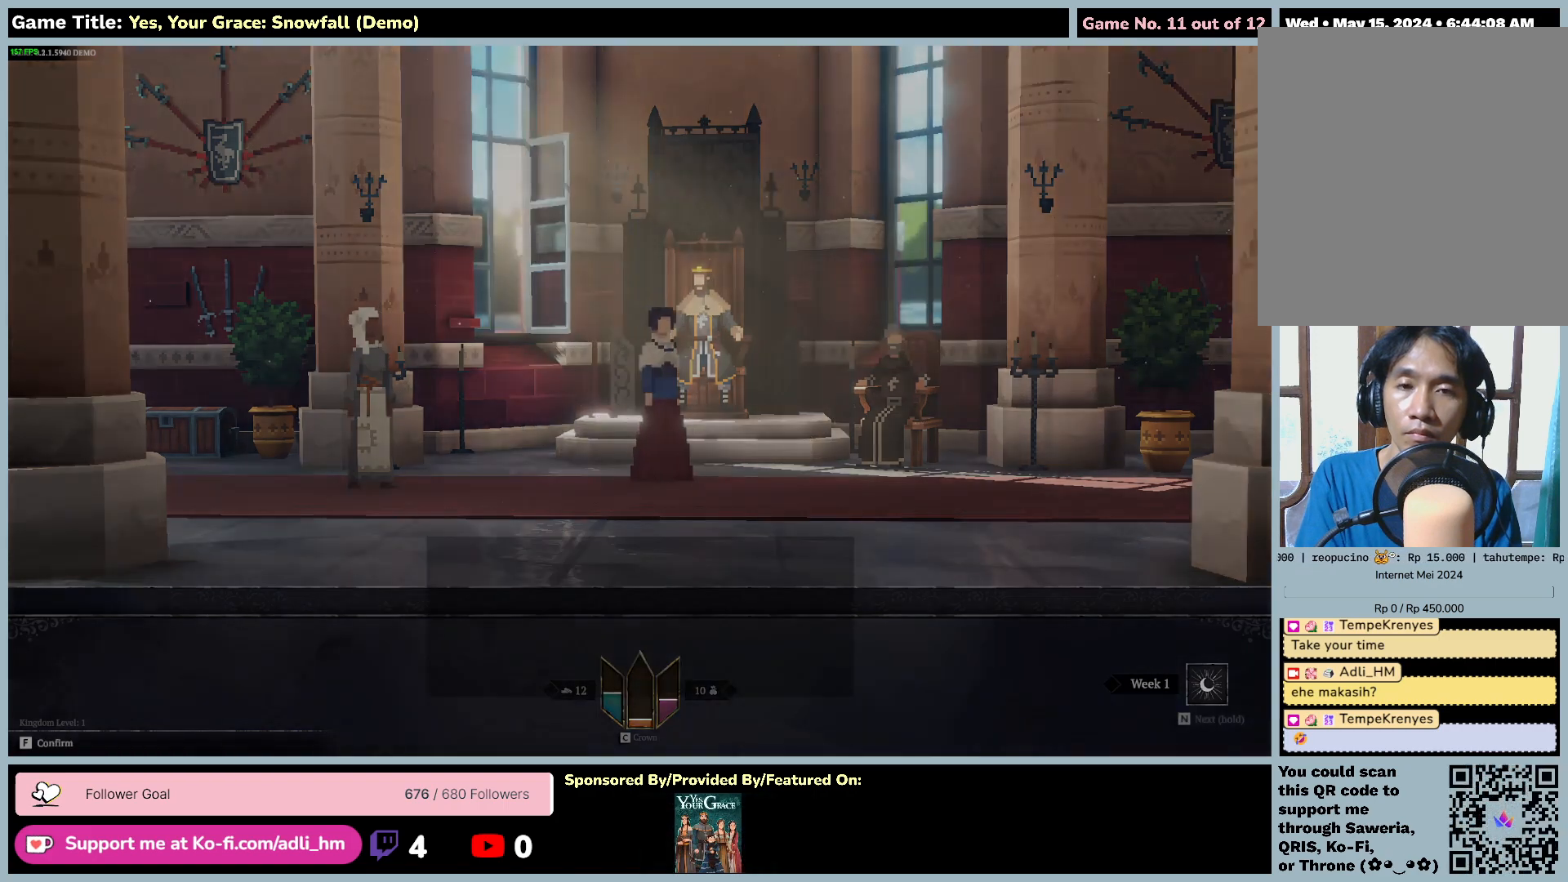
{"keys": [], "mouse": [], "events": []}
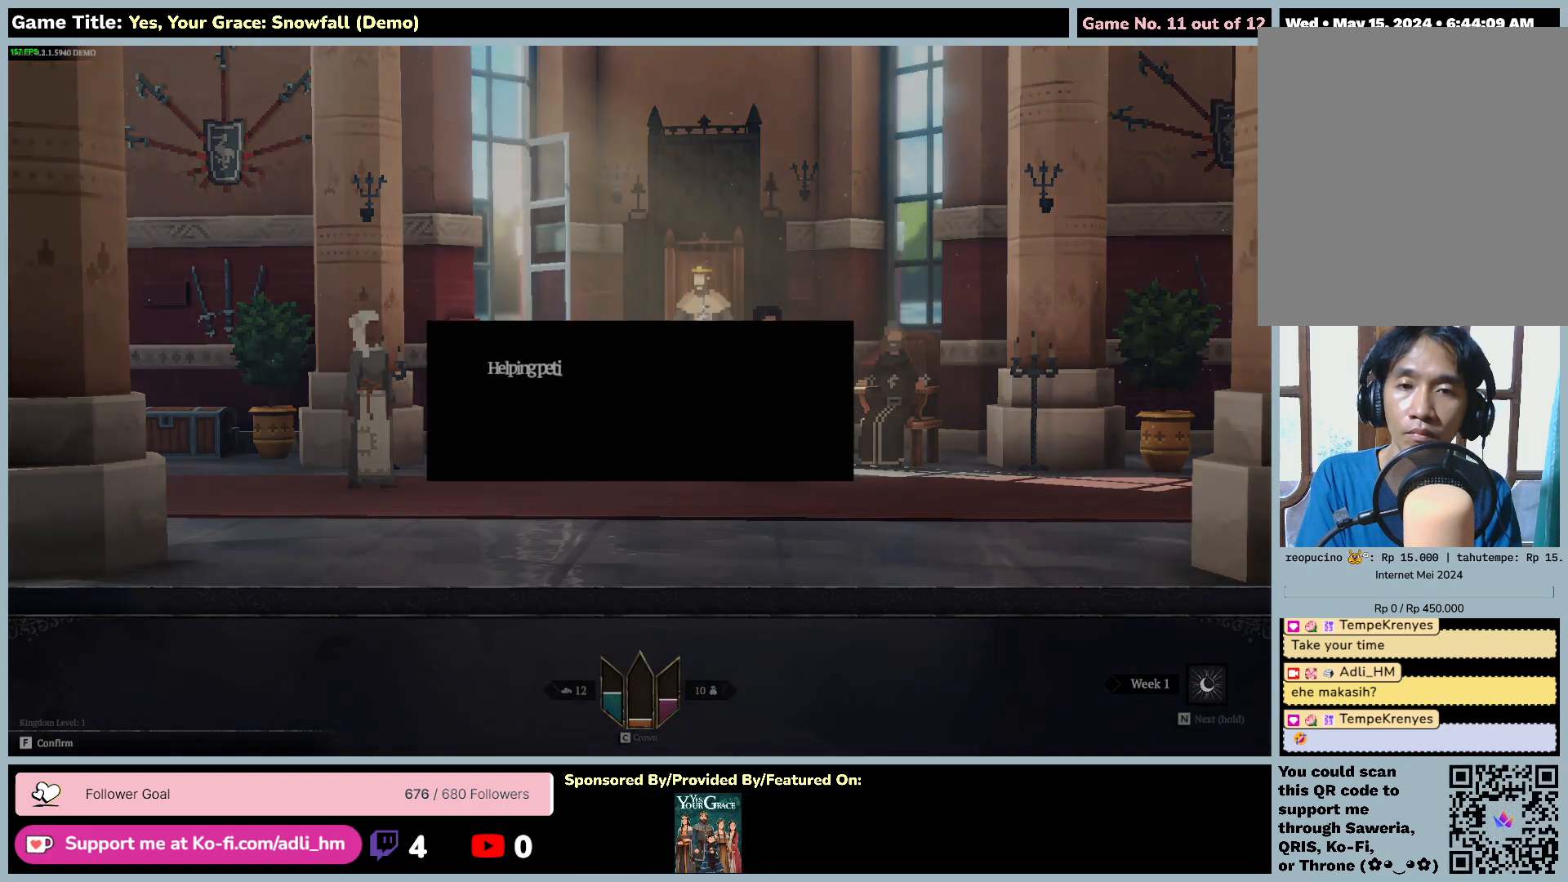
{"keys": ["f"], "mouse": [], "events": [[300, "f", "down"]]}
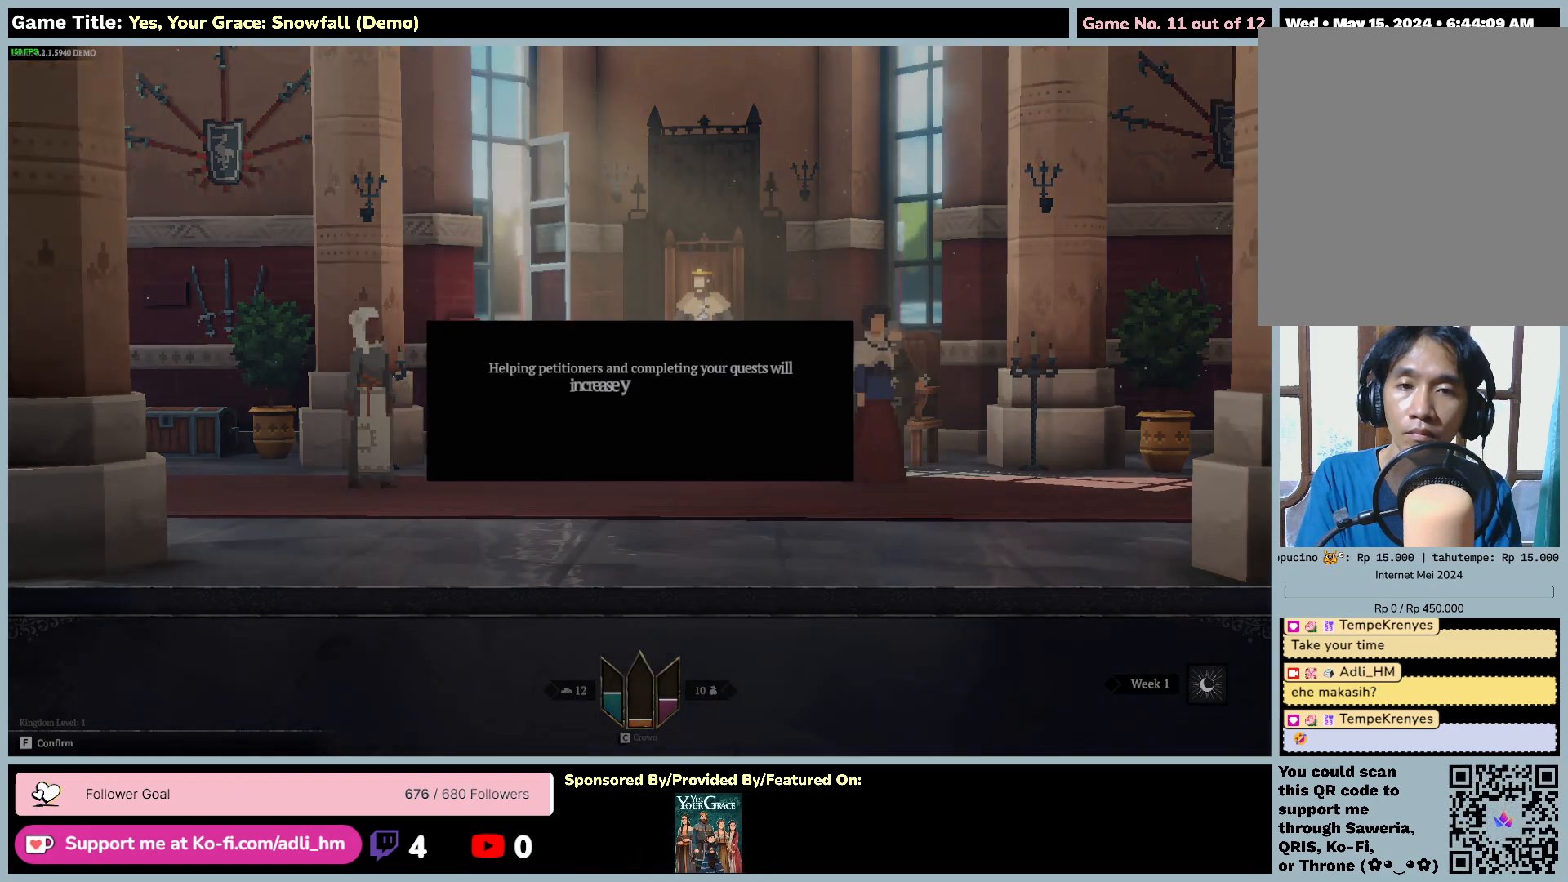
{"keys": [], "mouse": [], "events": [[300, "f", "up"]]}
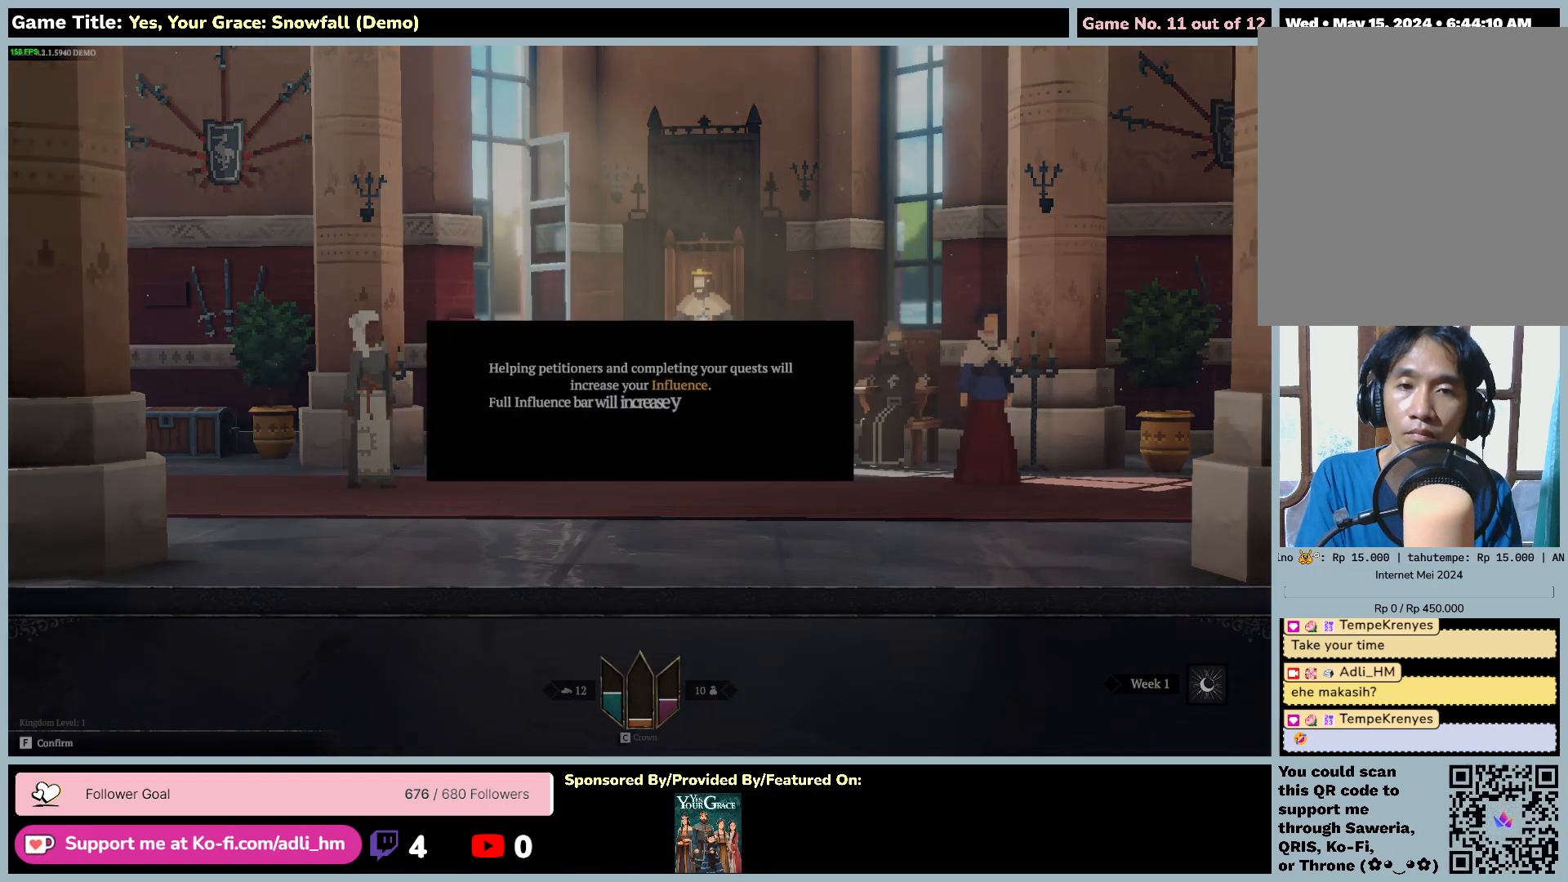
{"keys": [], "mouse": [], "events": []}
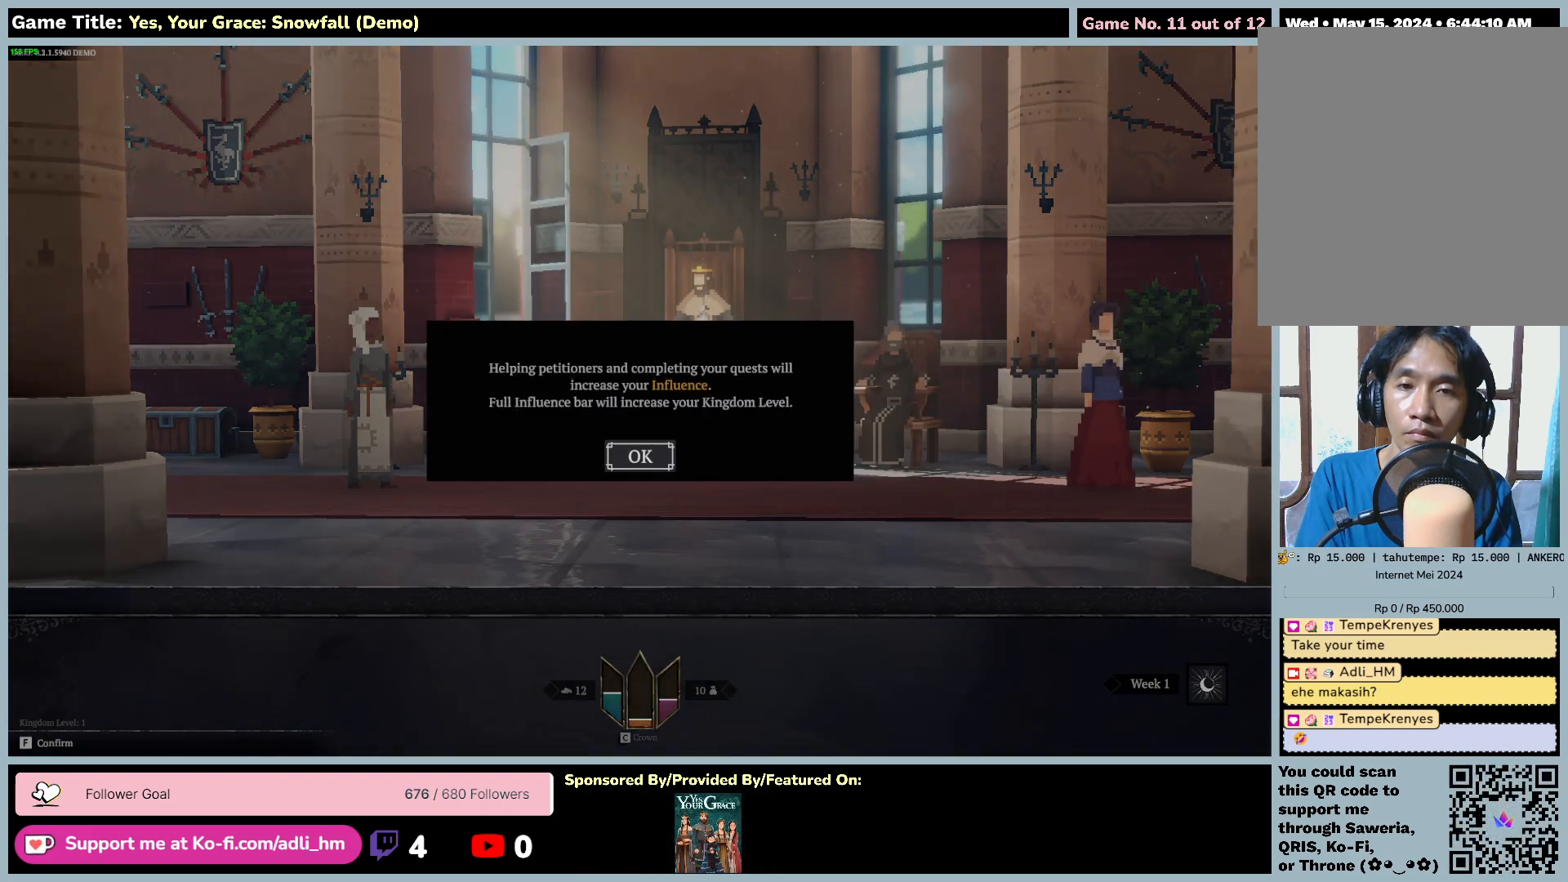
{"keys": ["f"], "mouse": [], "events": [[367, "f", "down"]]}
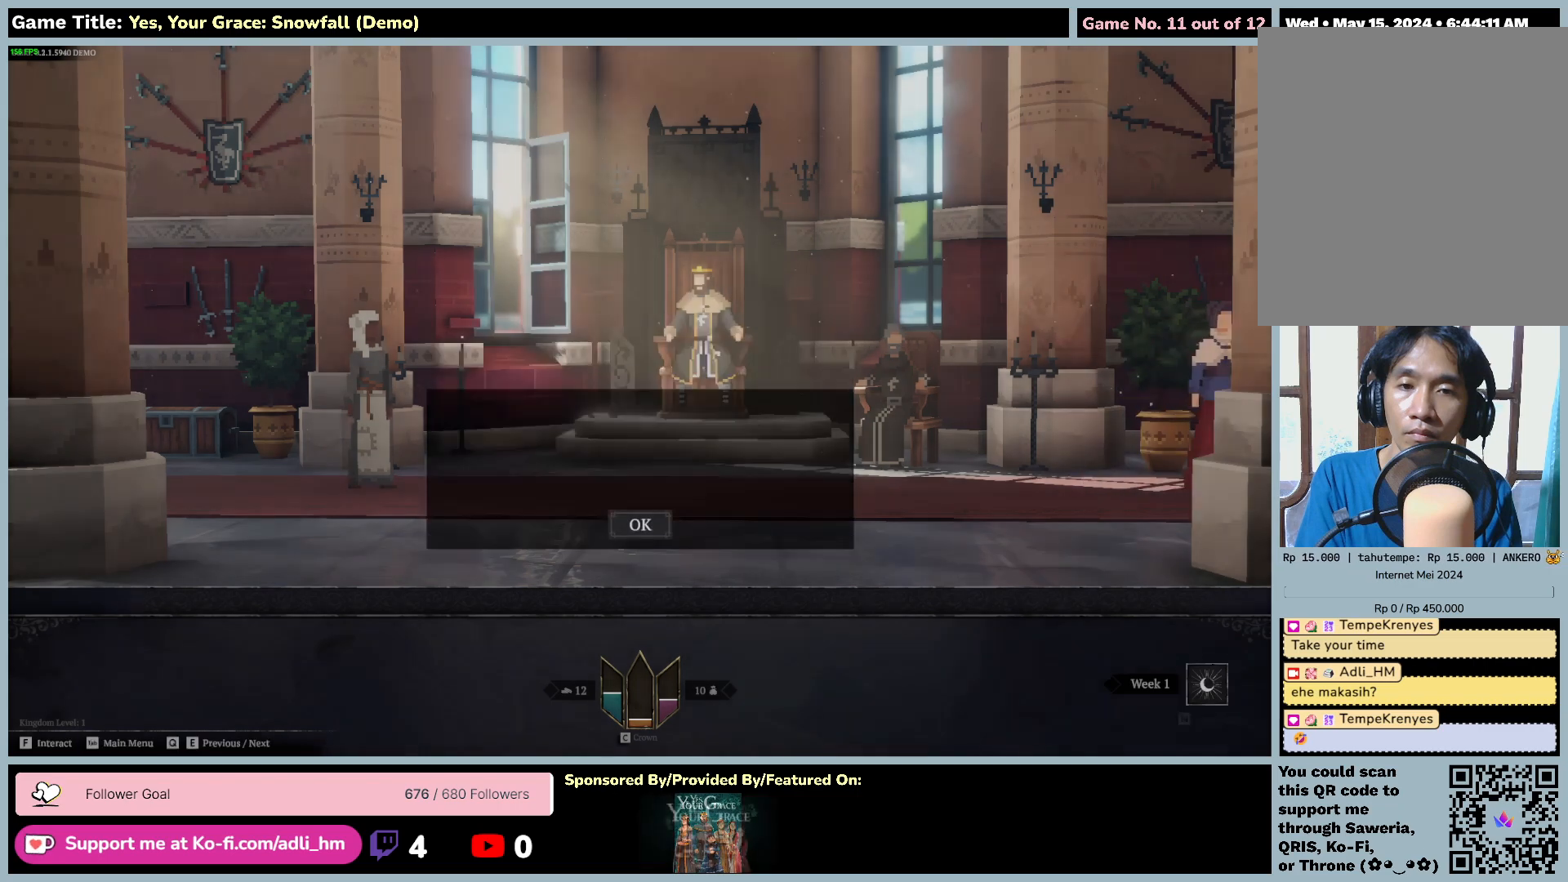
{"keys": [], "mouse": [], "events": [[400, "f", "up"]]}
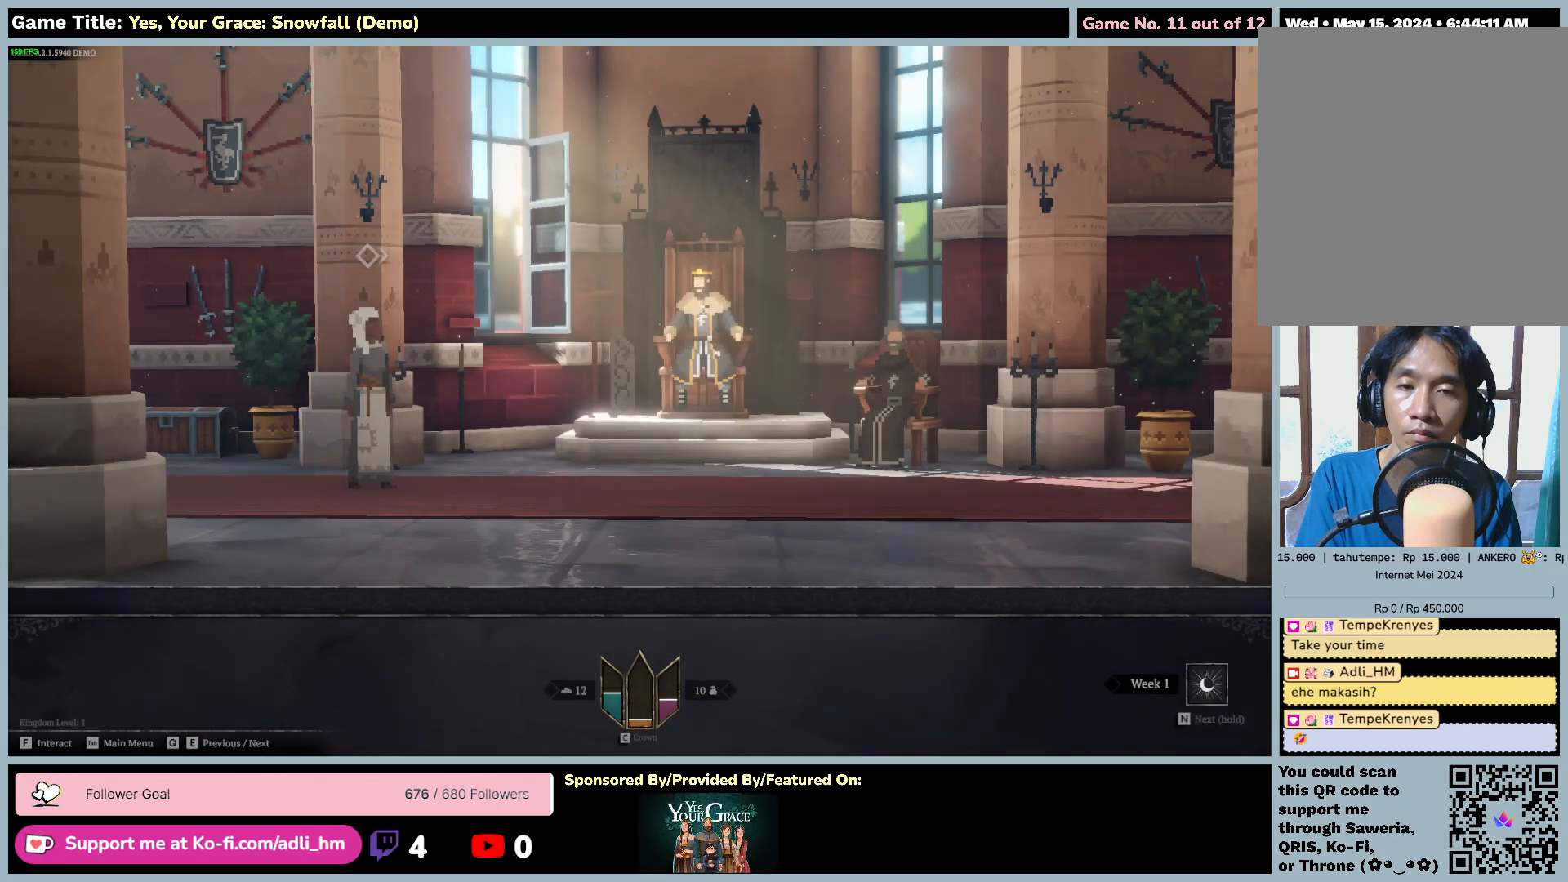
{"keys": [], "mouse": [], "events": []}
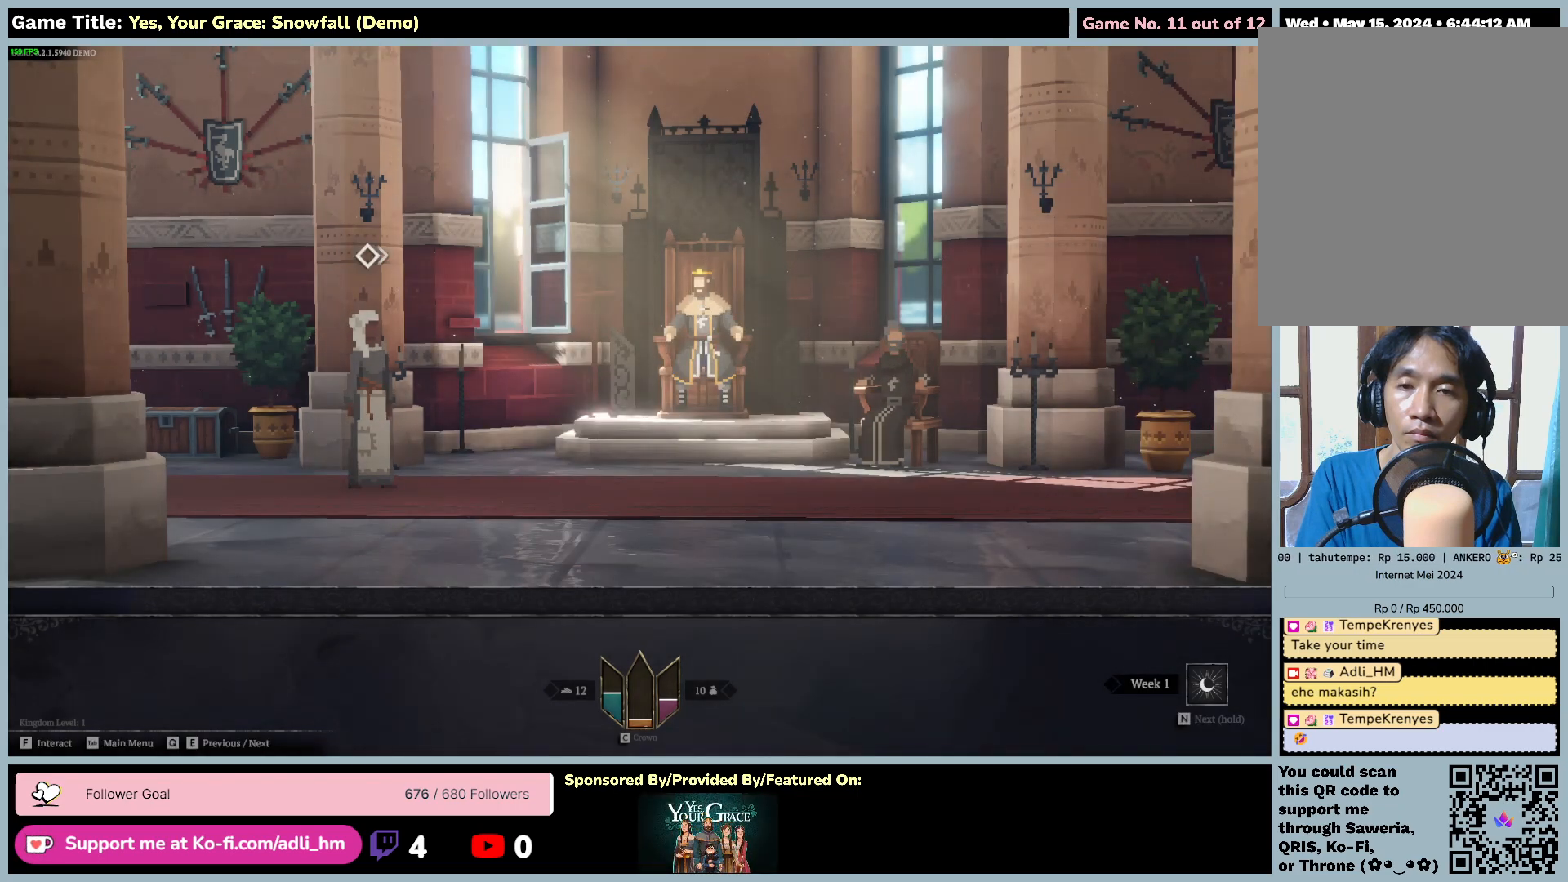
{"keys": ["a"], "mouse": [], "events": [[17, "a", "down"]]}
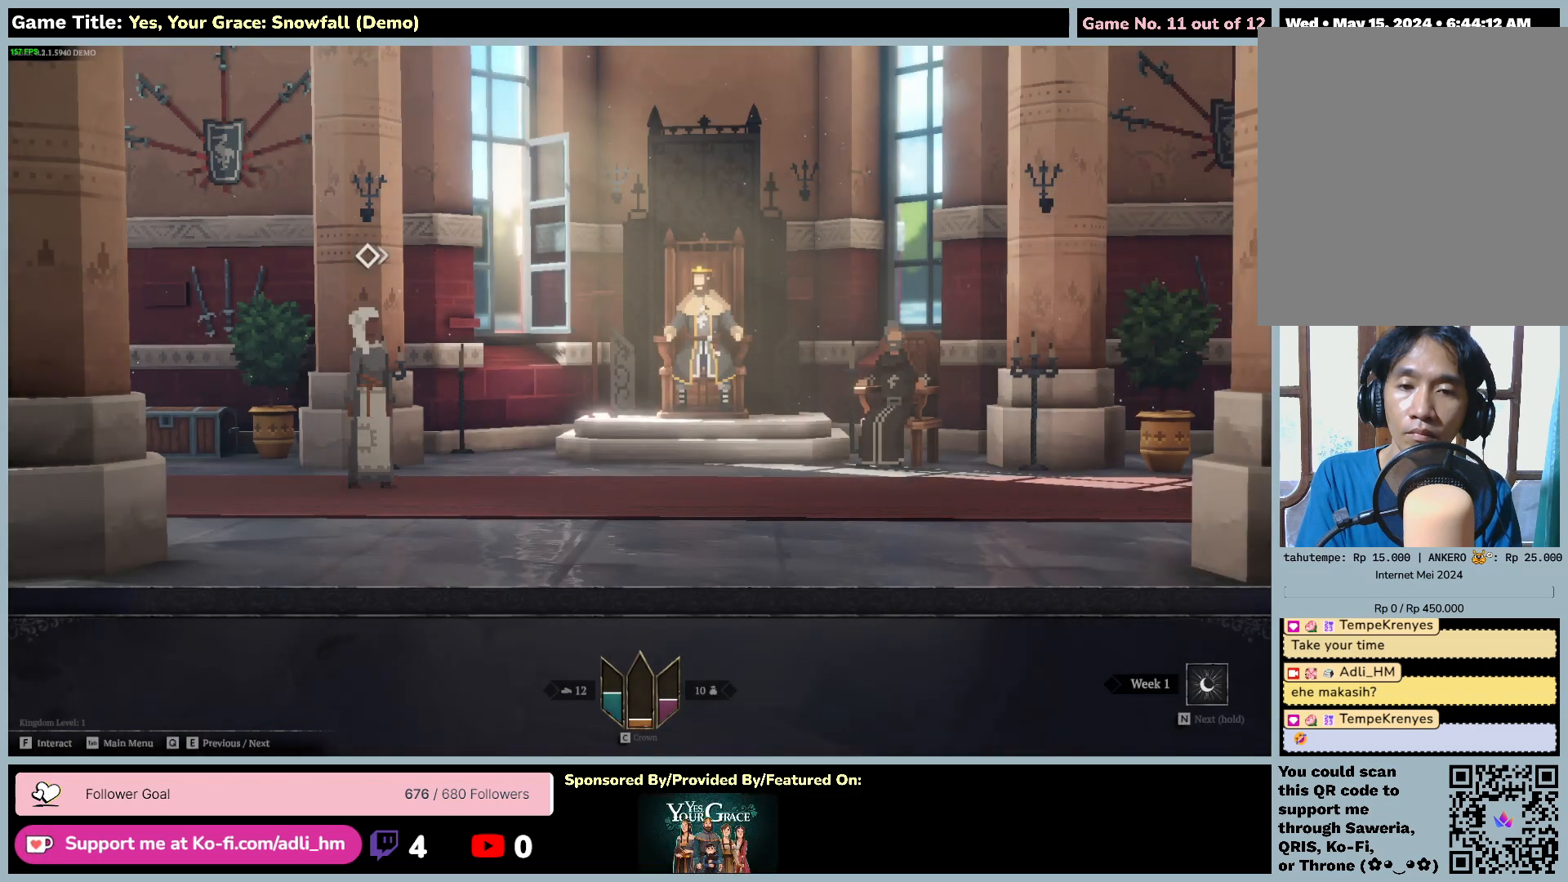
{"keys": ["f"], "mouse": [], "events": [[83, "a", "up"], [267, "f", "down"]]}
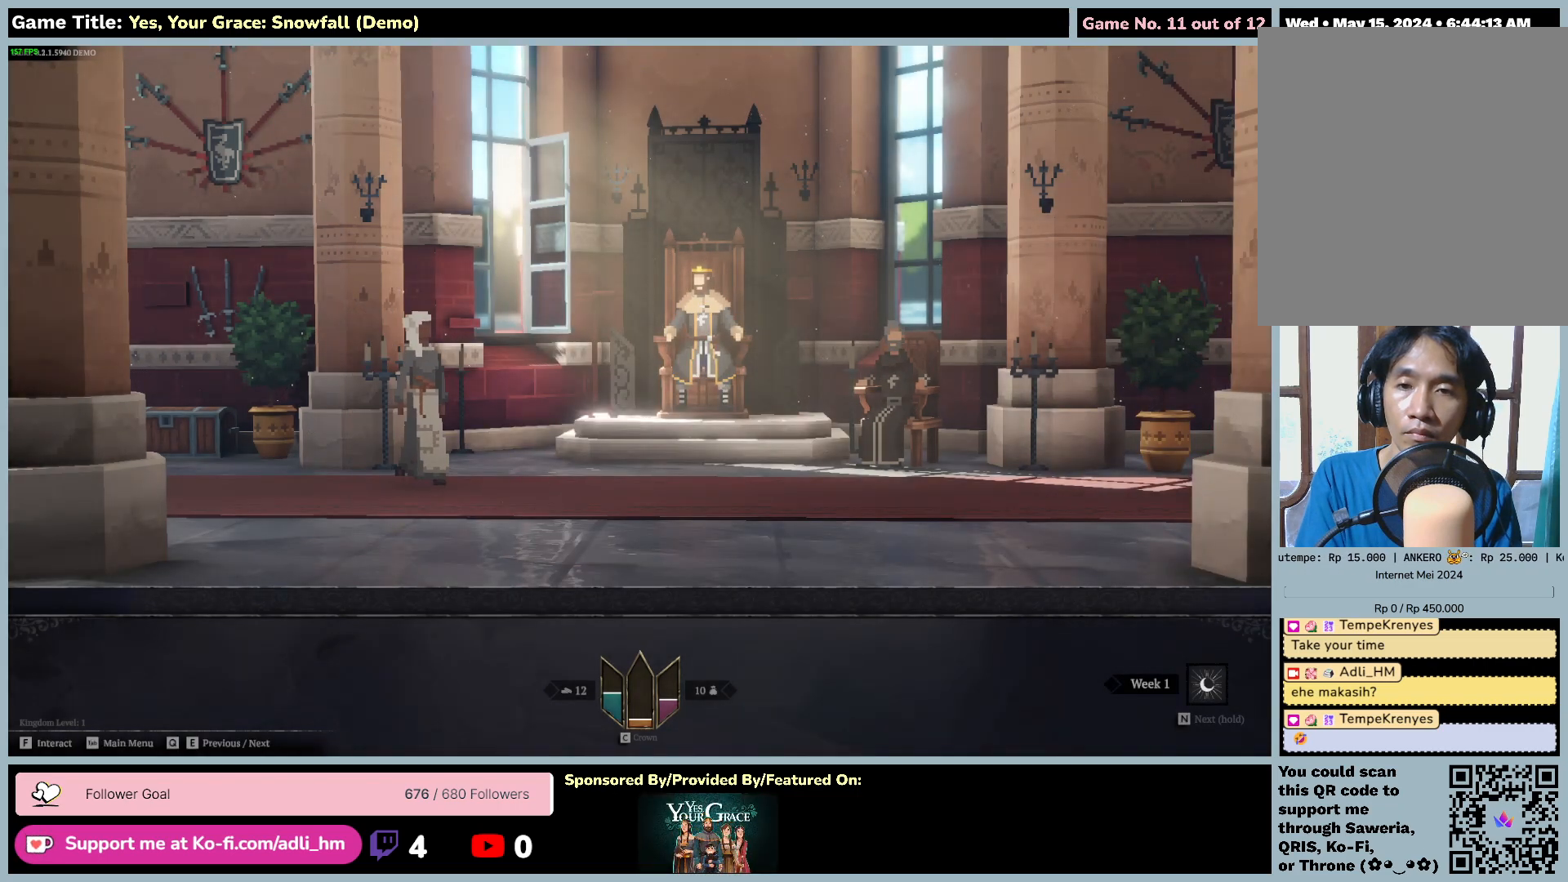
{"keys": ["f"], "mouse": [], "events": []}
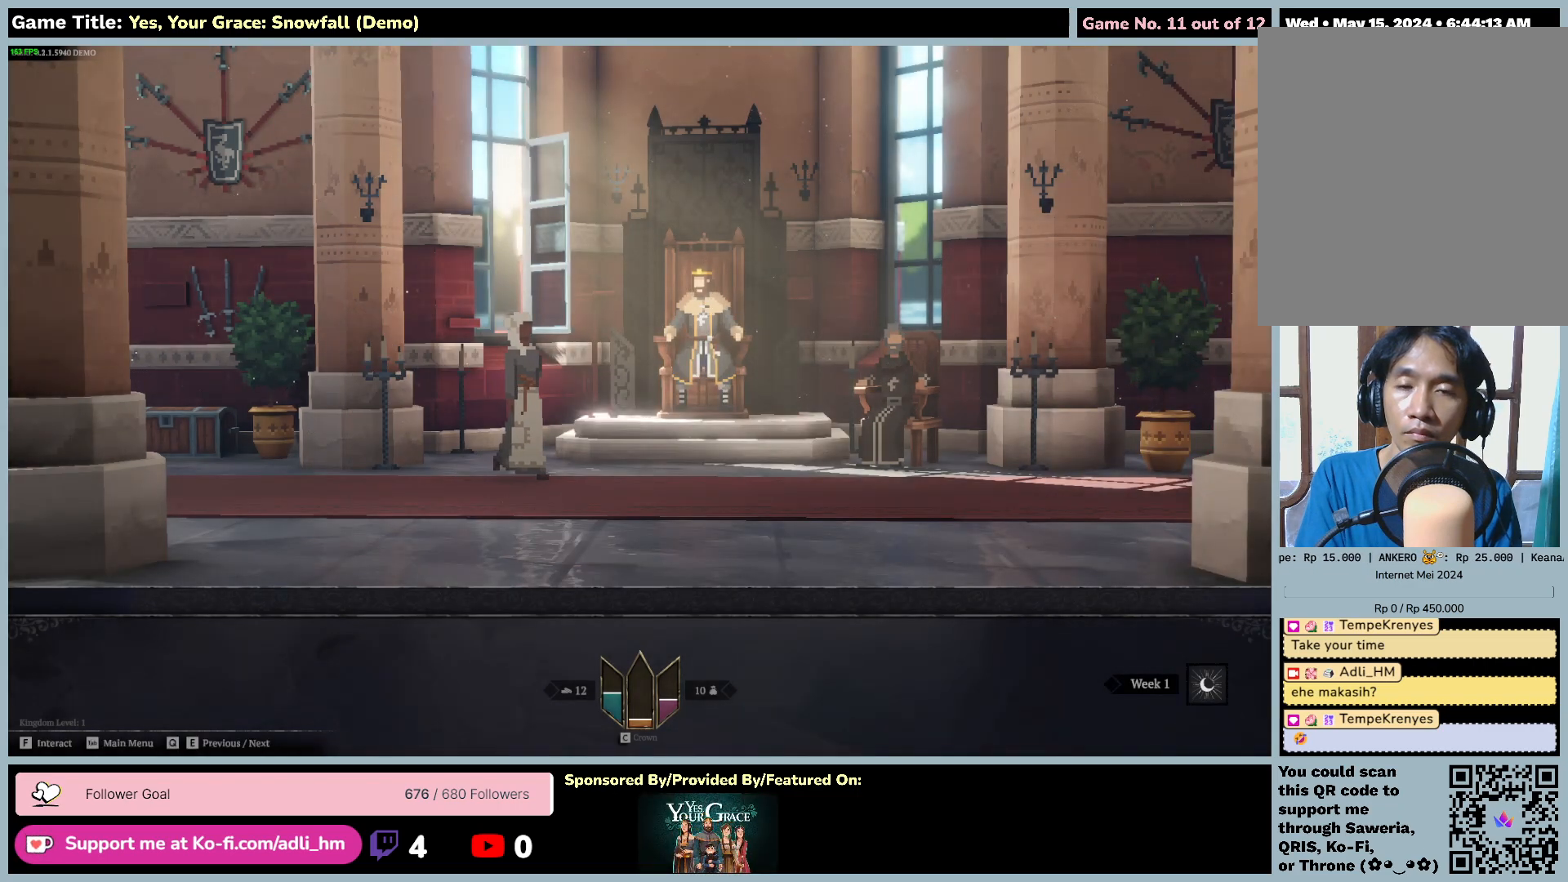
{"keys": [], "mouse": [], "events": [[500, "f", "up"]]}
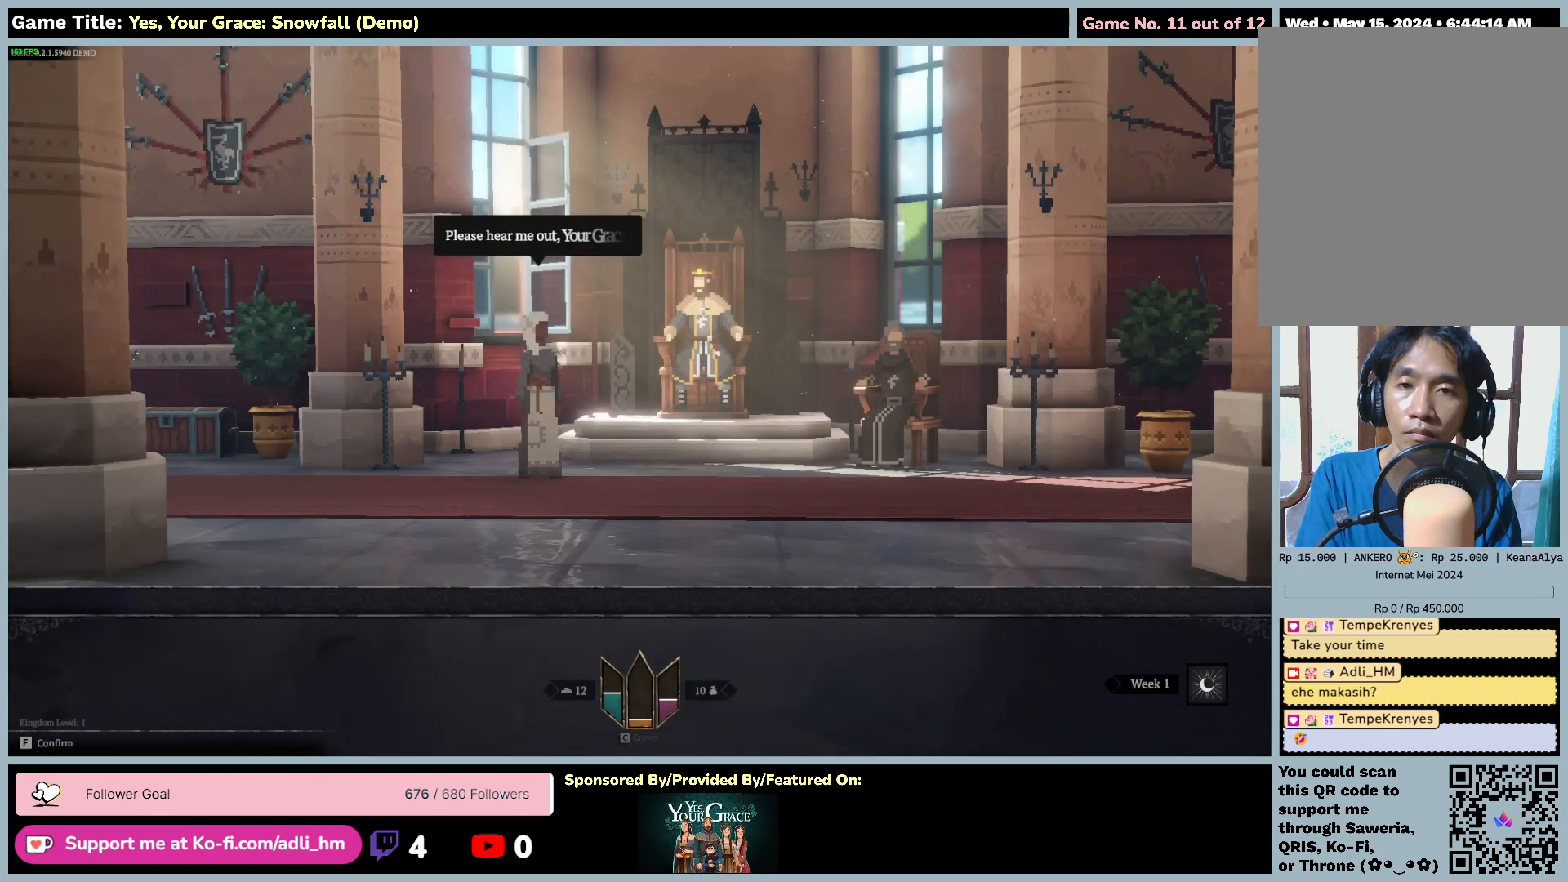
{"keys": [], "mouse": [], "events": []}
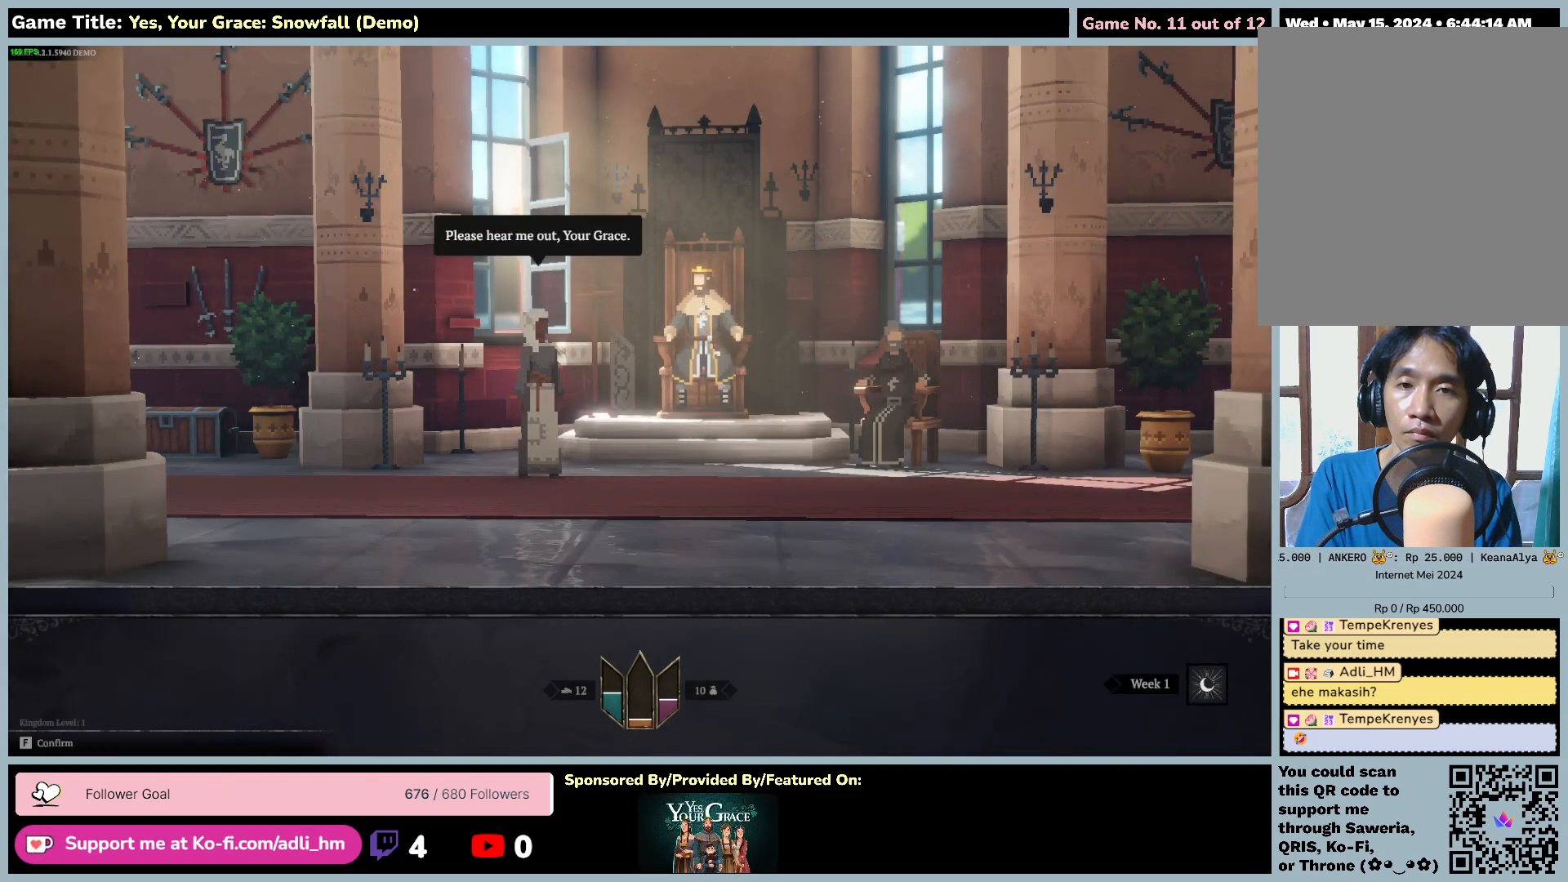
{"keys": ["f"], "mouse": [], "events": [[50, "f", "down"]]}
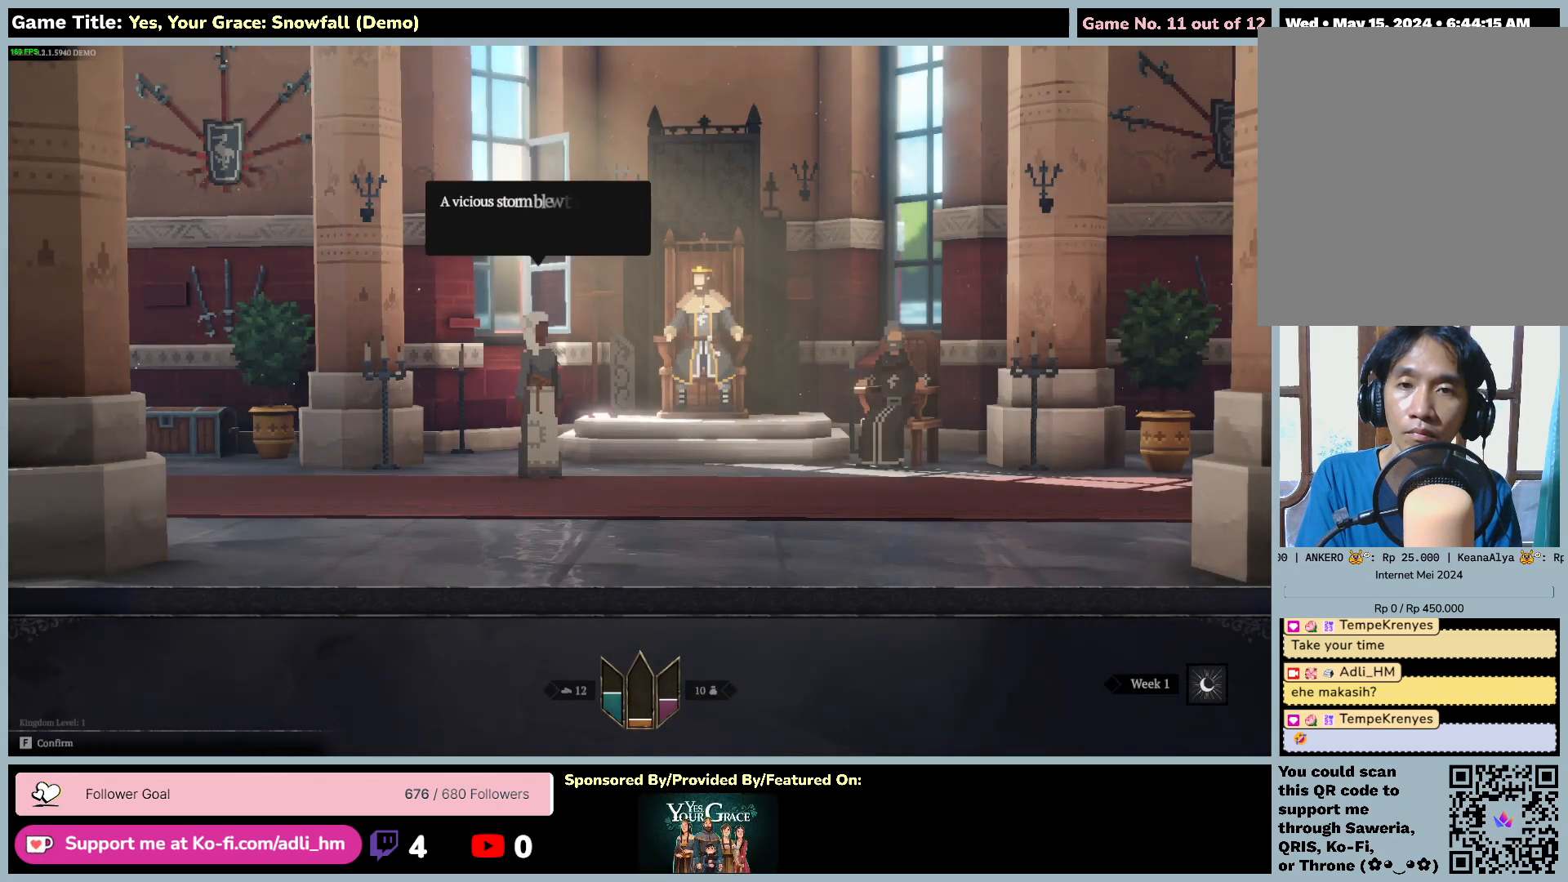
{"keys": [], "mouse": [], "events": [[67, "f", "up"]]}
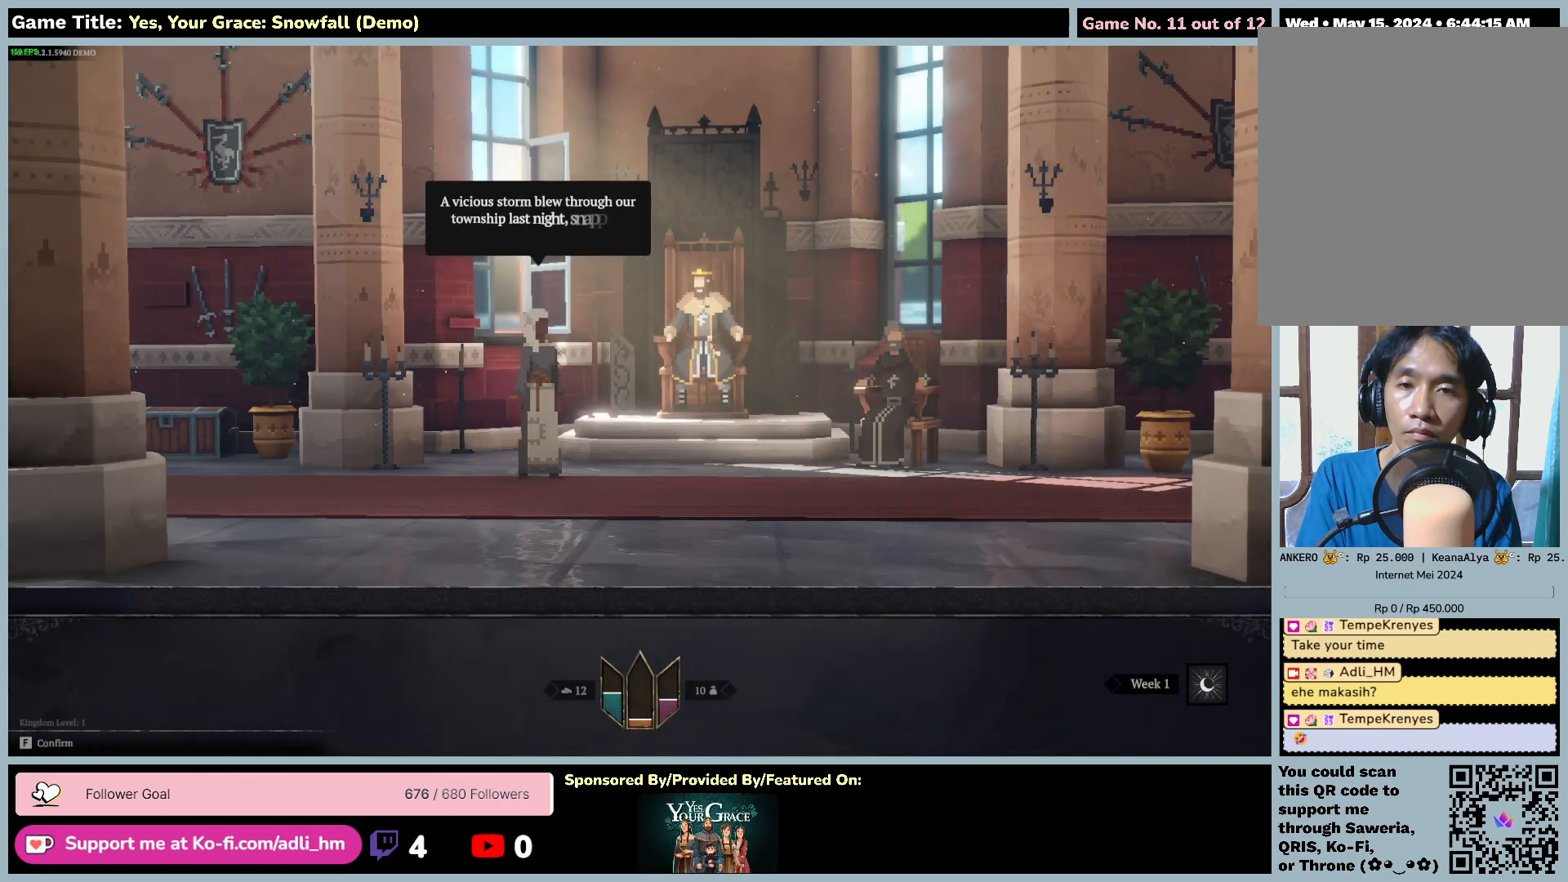
{"keys": [], "mouse": [], "events": []}
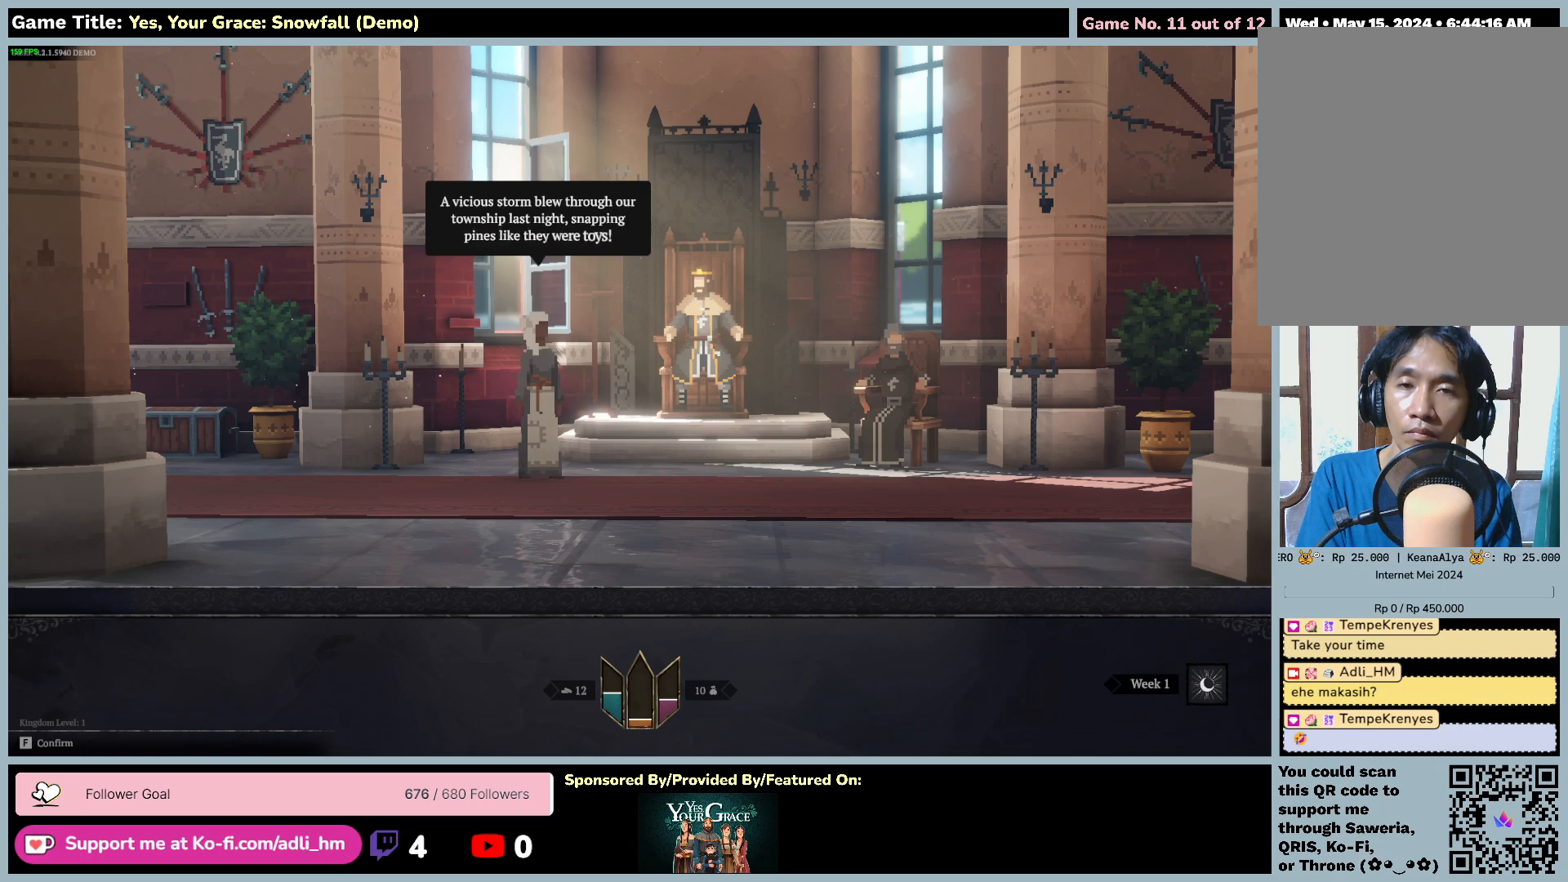
{"keys": ["f"], "mouse": [], "events": [[183, "f", "down"]]}
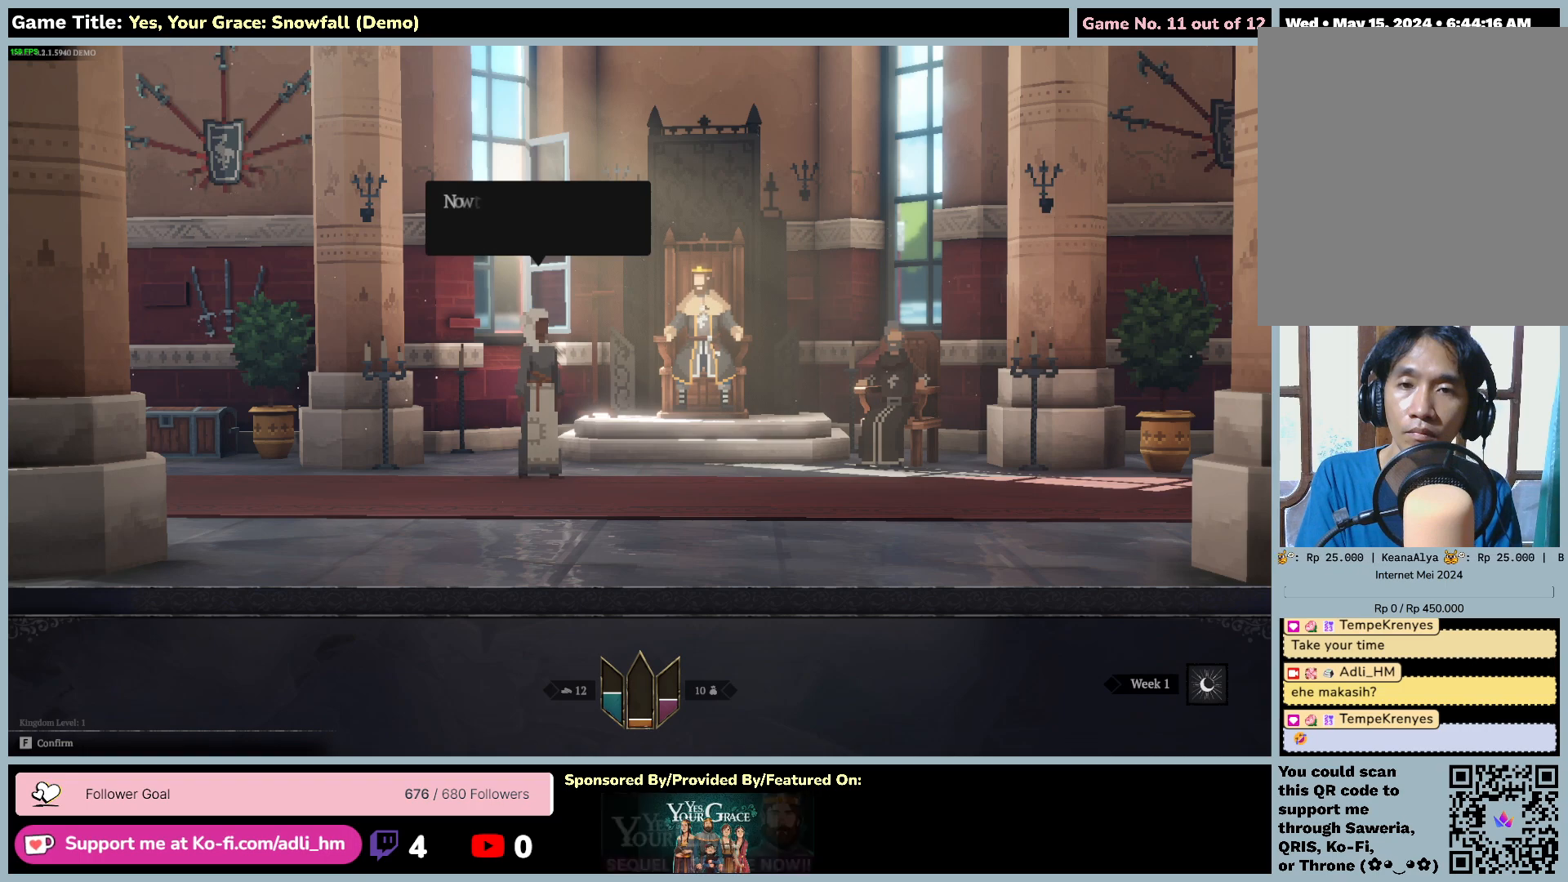
{"keys": [], "mouse": [], "events": [[200, "f", "up"]]}
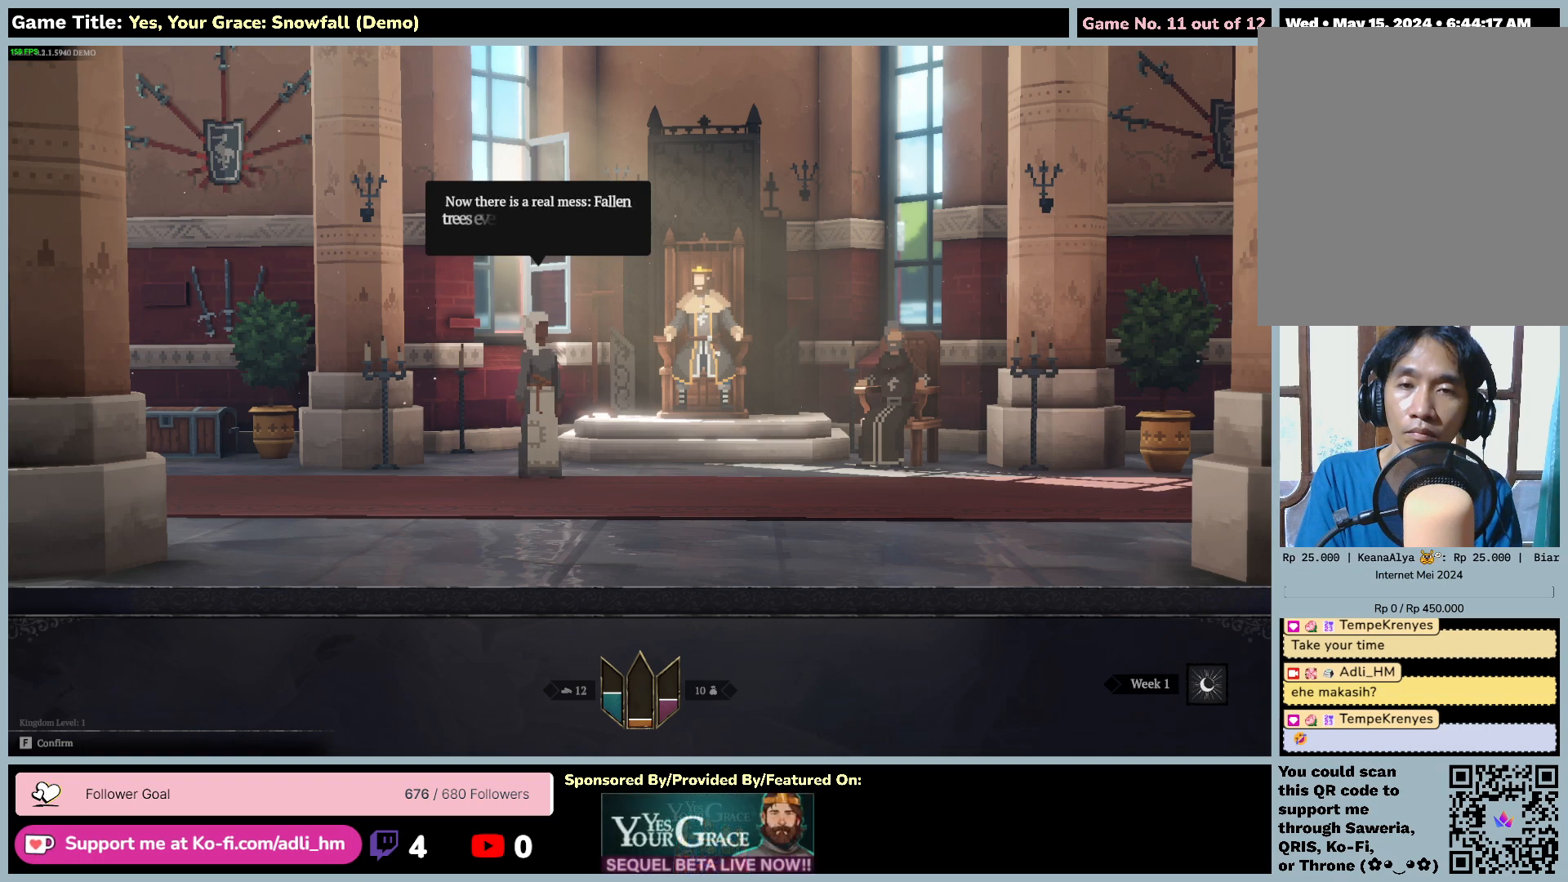
{"keys": [], "mouse": [], "events": []}
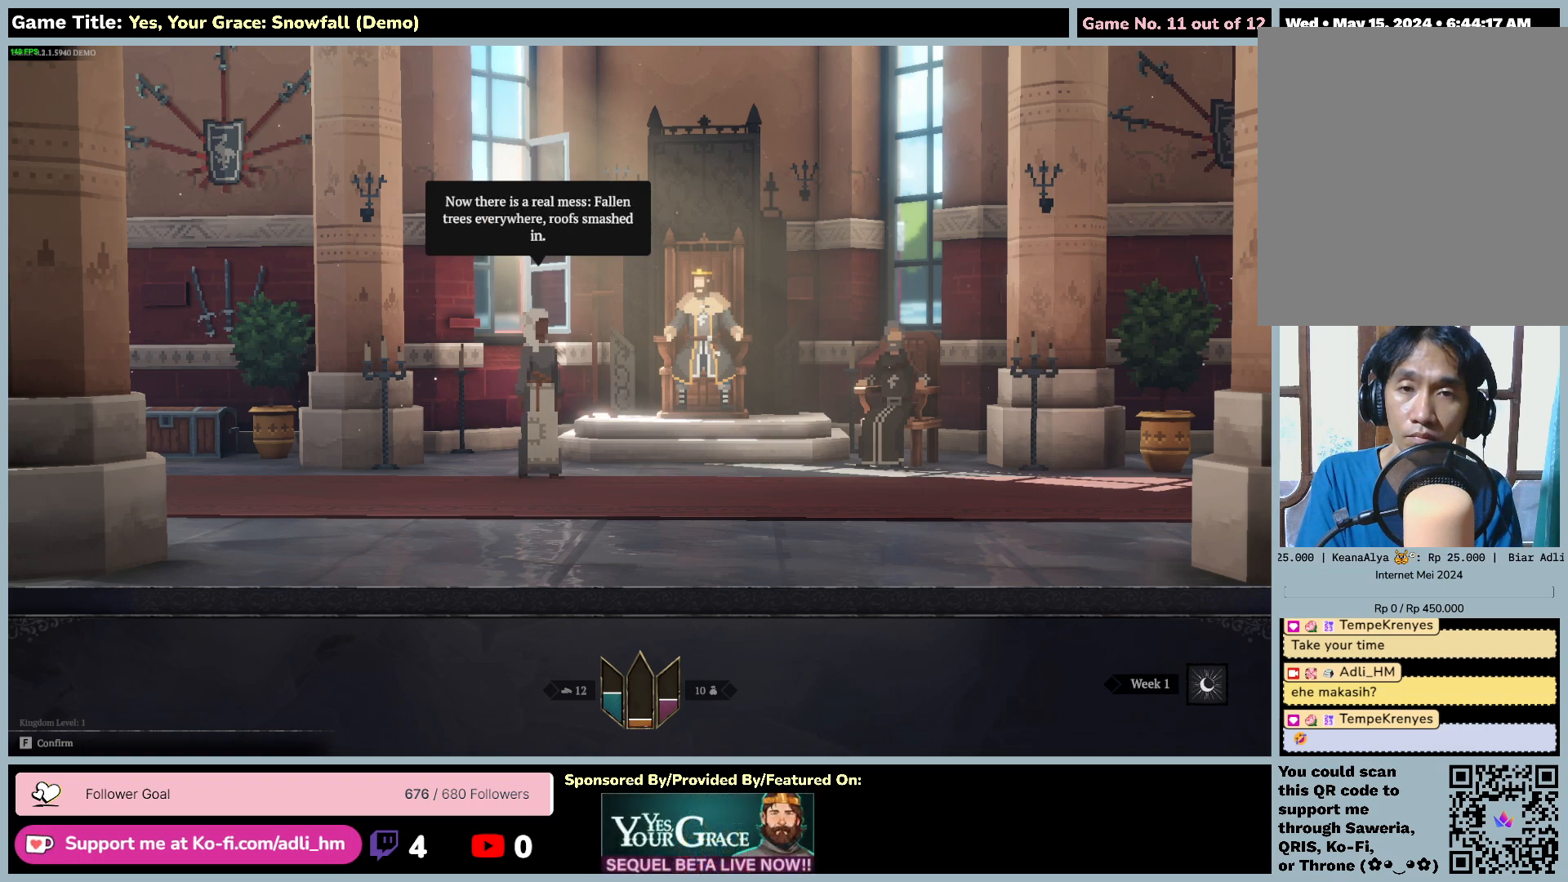
{"keys": [], "mouse": [], "events": []}
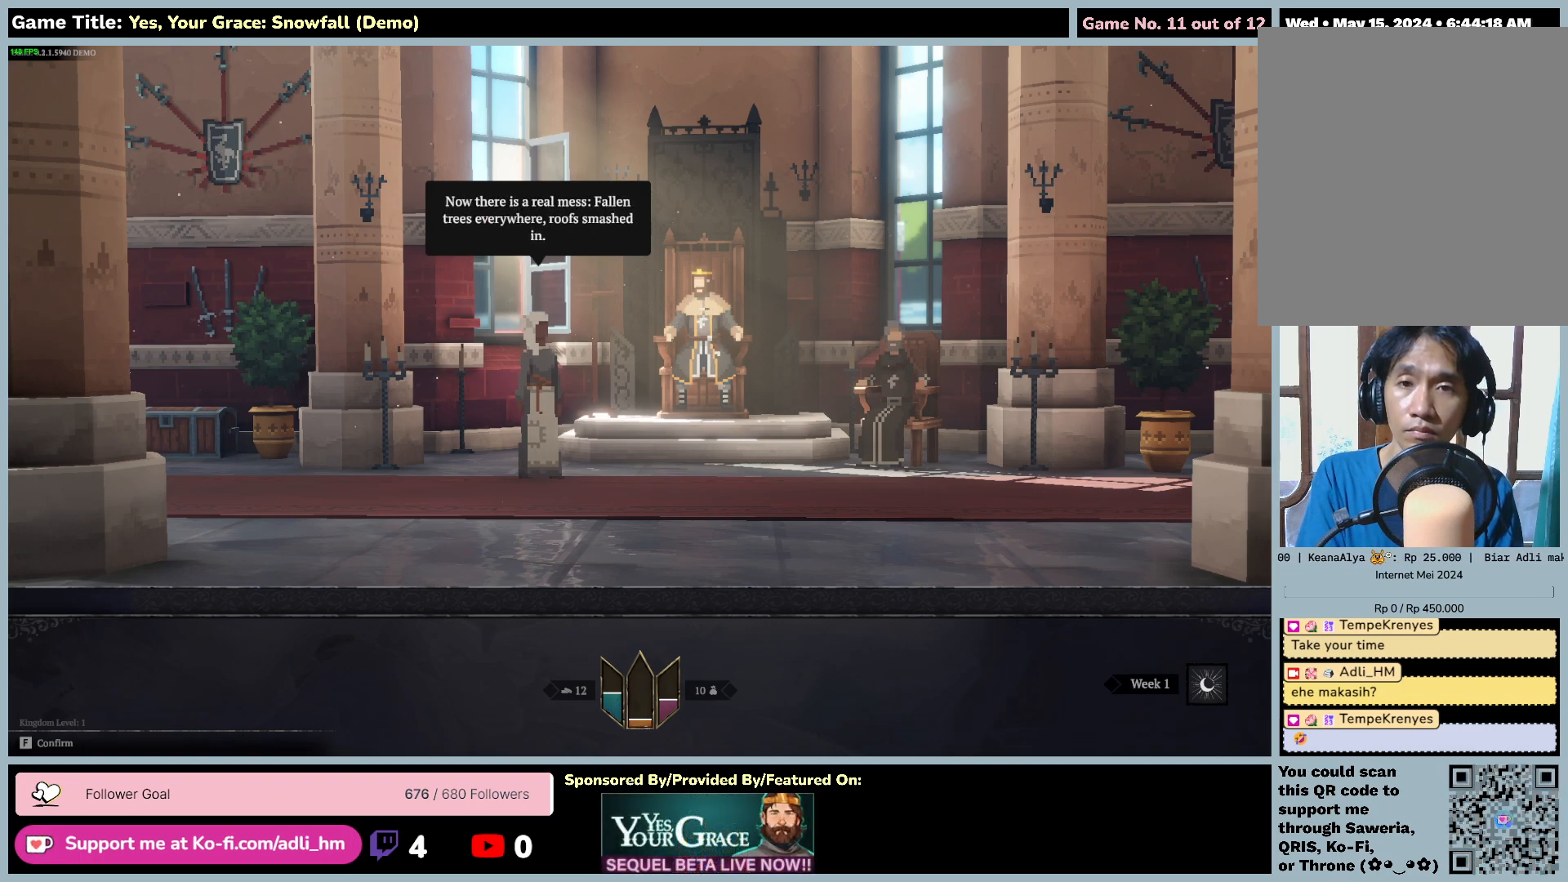
{"keys": [], "mouse": [], "events": []}